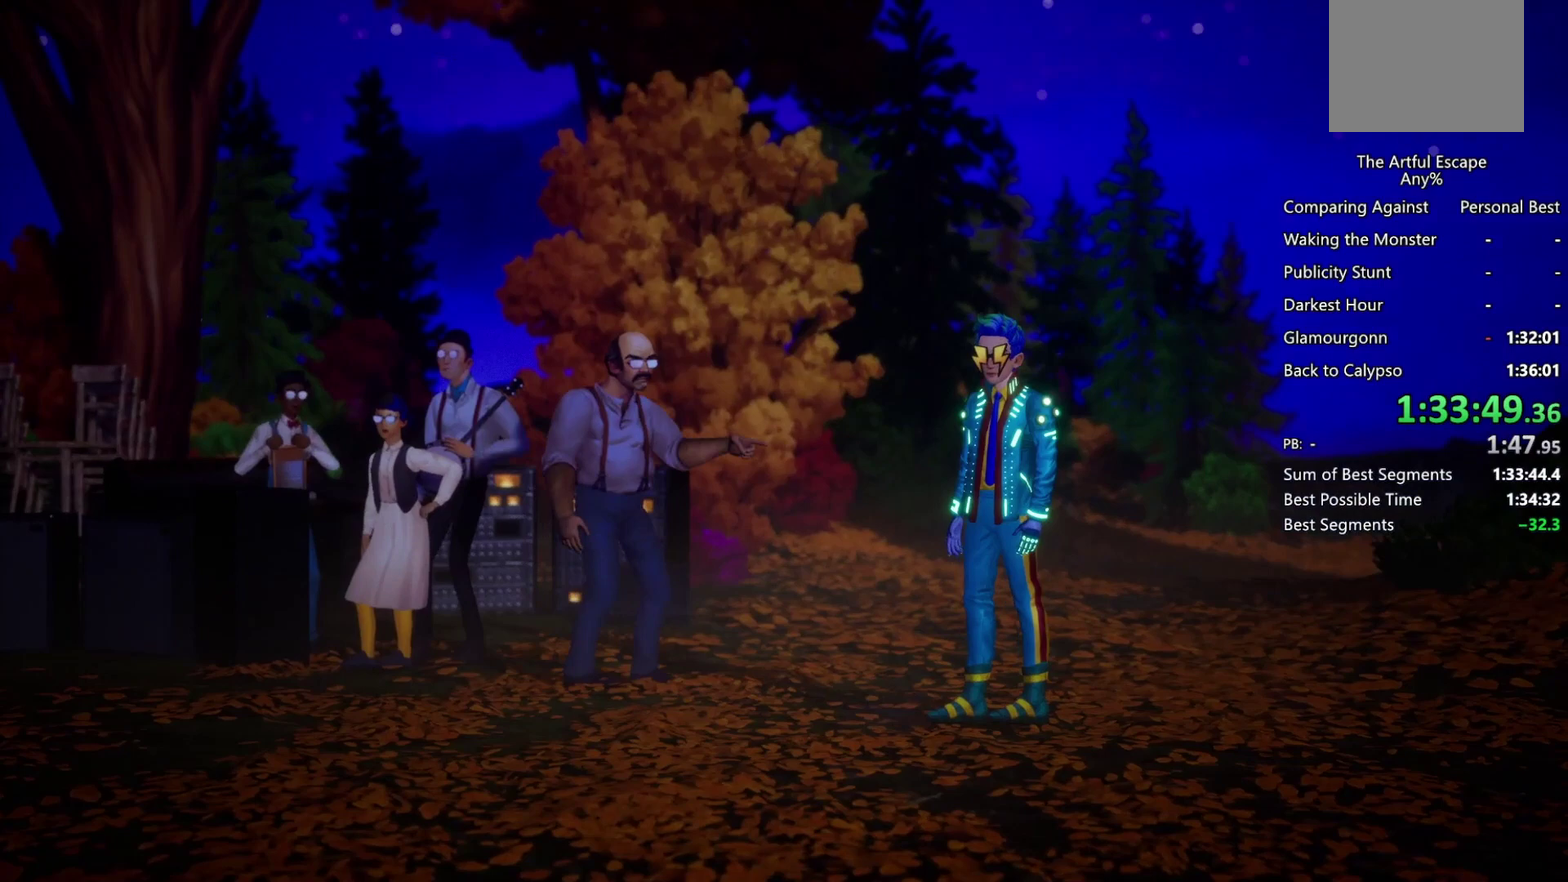
Gameplay with a controller (PlayStation layout); each line is a JSON object with the inputs held at the frame after it. "events" lists button and stick changes between this image and that frame as [ms after this image, input, new state], when the widget could be followed in between. Not read: R3.
{"buttons": ["CROSS", "CIRCLE"], "left_stick": "left", "right_stick": "center", "events": [[133, "CIRCLE", "down"], [200, "CIRCLE", "up"], [300, "CIRCLE", "down"], [300, "CROSS", "up"], [367, "CIRCLE", "up"], [367, "CROSS", "down"], [467, "CIRCLE", "down"]]}
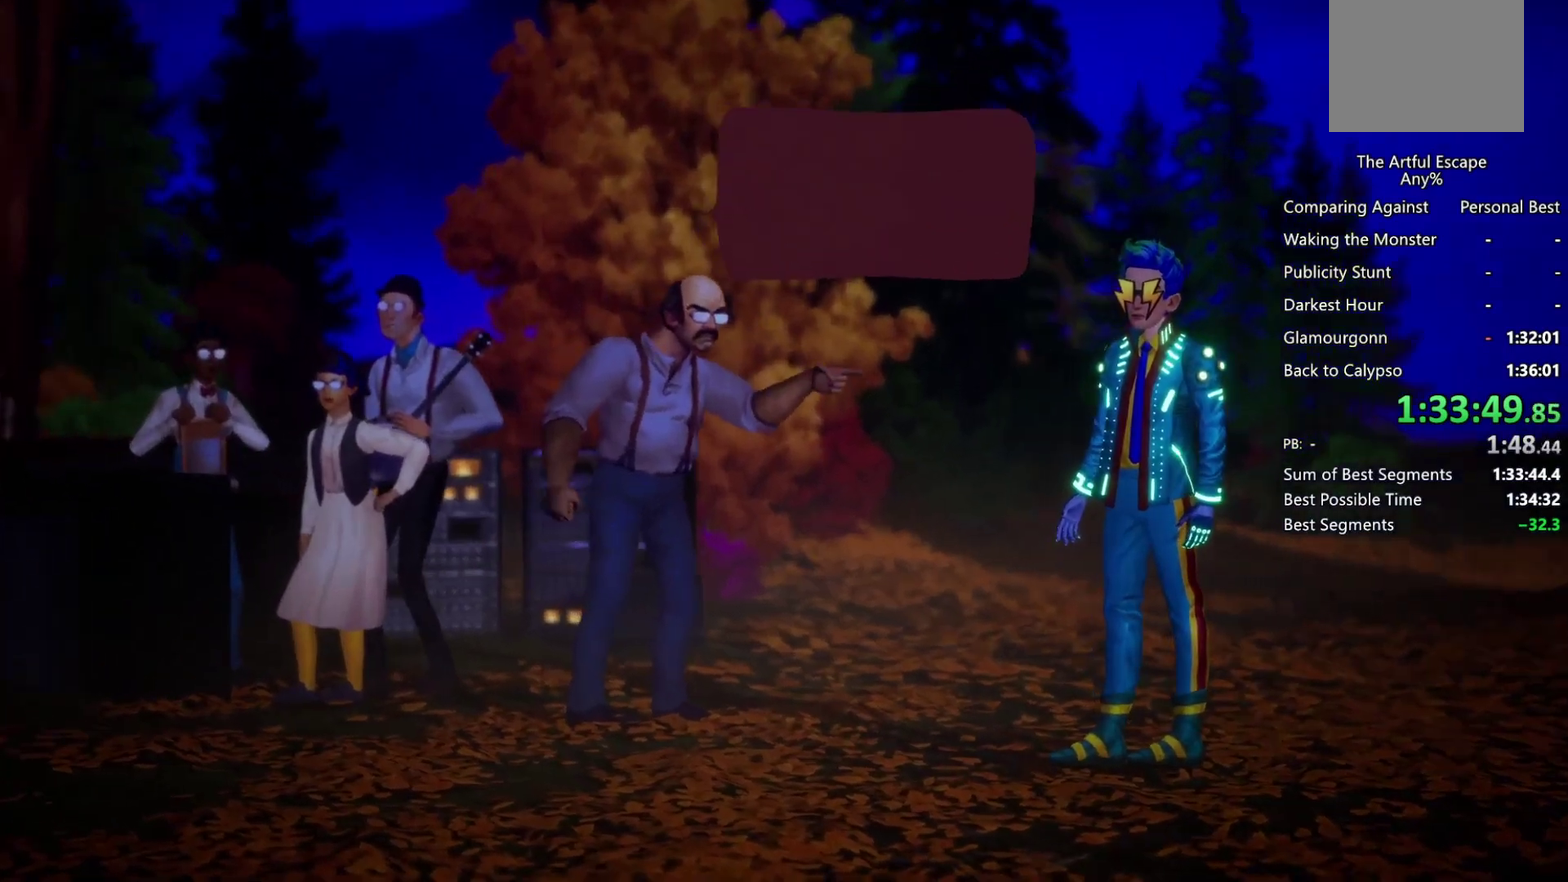
{"buttons": ["CROSS"], "left_stick": "left", "right_stick": "center", "events": [[33, "CIRCLE", "up"], [100, "CIRCLE", "down"], [200, "CIRCLE", "up"]]}
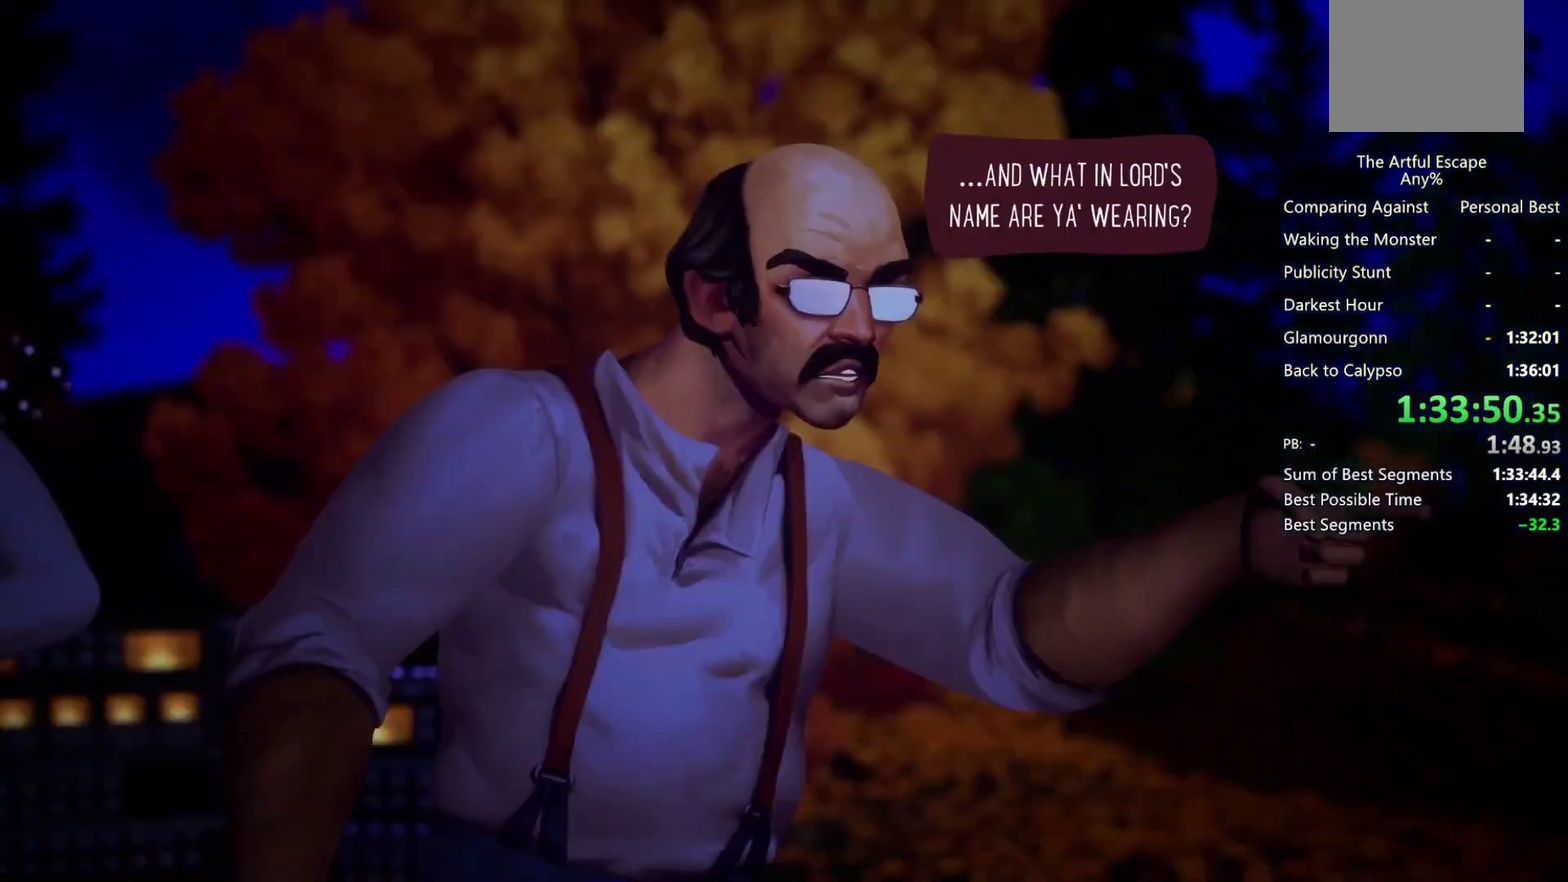
{"buttons": ["CROSS"], "left_stick": "left", "right_stick": "center", "events": [[100, "CIRCLE", "down"], [100, "CROSS", "up"], [133, "CROSS", "down"], [200, "CIRCLE", "up"], [267, "CIRCLE", "down"], [267, "CROSS", "up"], [300, "CIRCLE", "up"], [300, "CROSS", "down"], [367, "CIRCLE", "down"], [400, "CROSS", "up"], [500, "CIRCLE", "up"], [500, "CROSS", "down"]]}
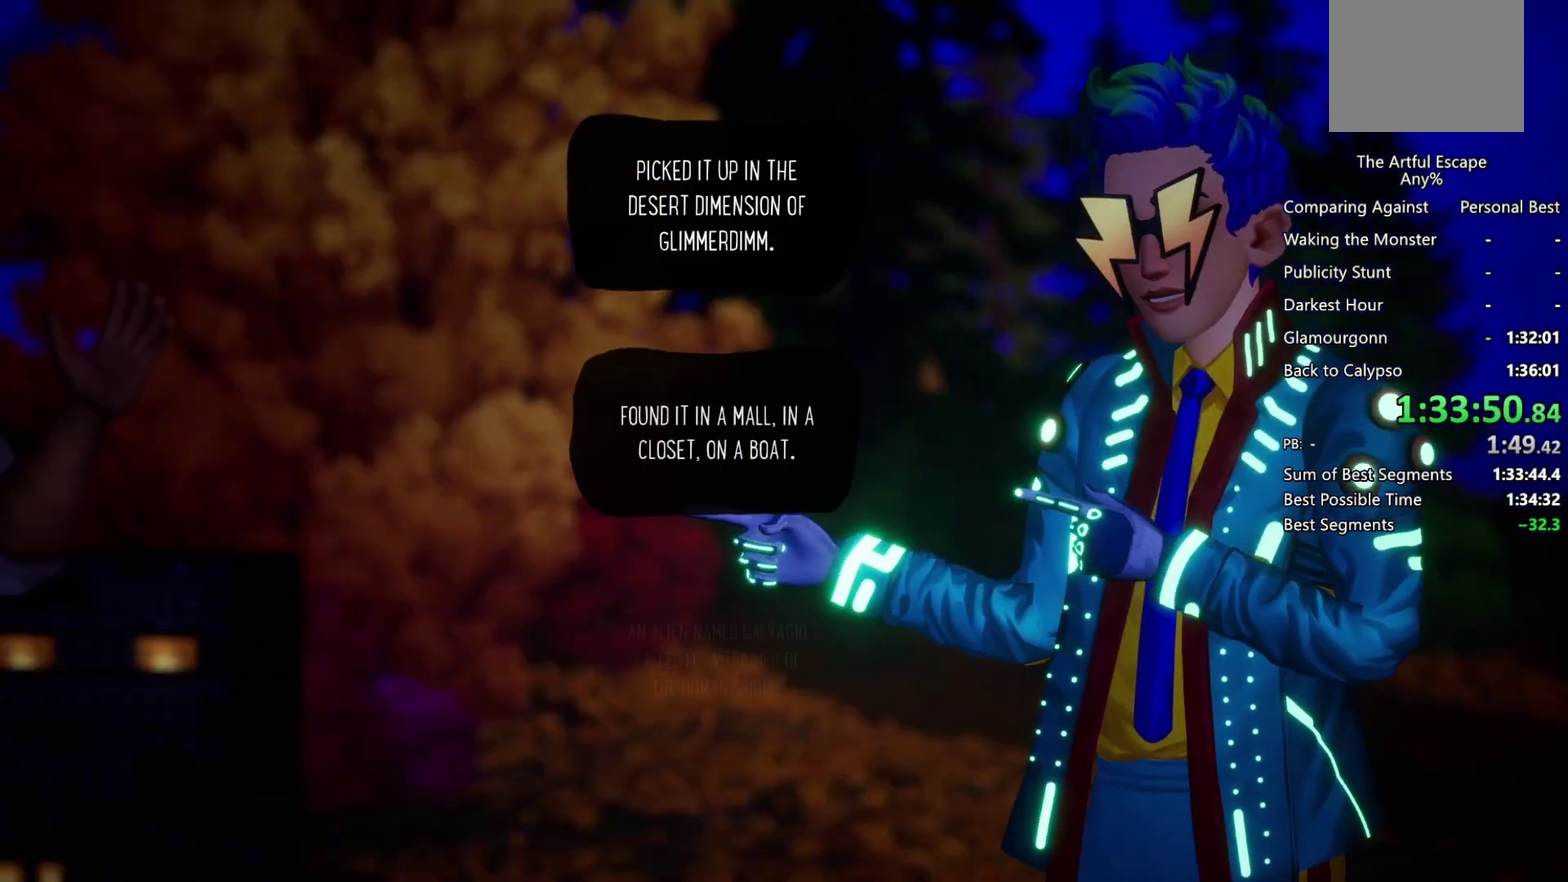
{"buttons": ["CROSS"], "left_stick": "left", "right_stick": "center", "events": [[33, "CIRCLE", "down"], [67, "CROSS", "up"], [133, "CIRCLE", "up"], [133, "CROSS", "down"], [200, "CIRCLE", "down"], [200, "CROSS", "up"], [267, "CIRCLE", "up"], [267, "CROSS", "down"], [400, "CIRCLE", "down"], [400, "CROSS", "up"], [433, "CIRCLE", "up"], [433, "CROSS", "down"]]}
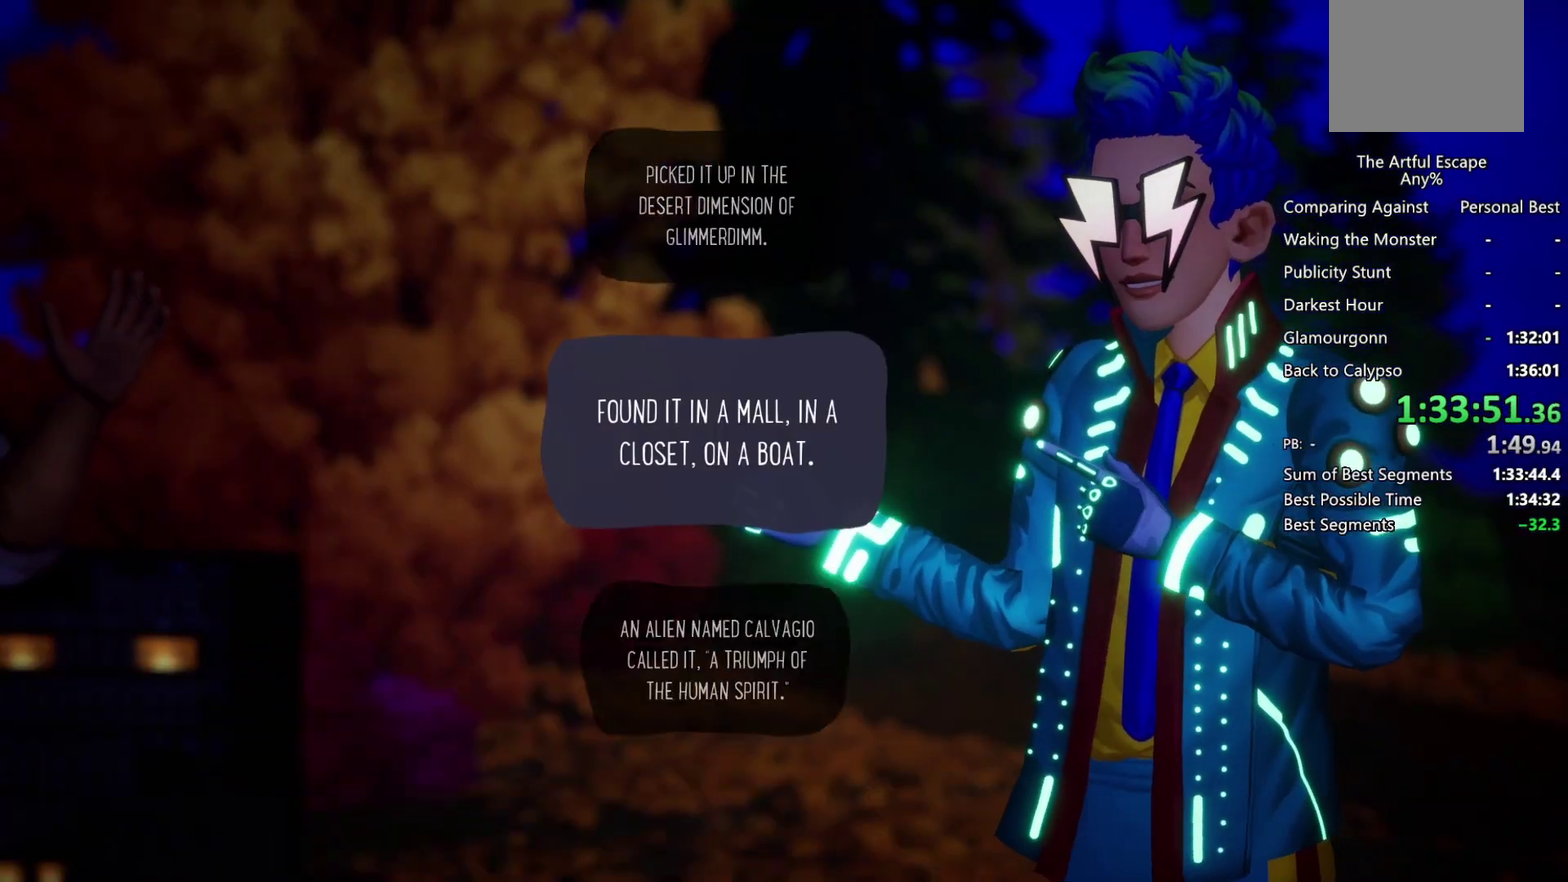
{"buttons": ["CIRCLE"], "left_stick": "left", "right_stick": "center", "events": [[33, "CIRCLE", "down"], [33, "CROSS", "up"], [133, "CIRCLE", "up"], [133, "CROSS", "down"], [200, "CIRCLE", "down"], [367, "CROSS", "up"], [433, "CIRCLE", "up"], [433, "CROSS", "down"], [500, "CIRCLE", "down"], [500, "CROSS", "up"]]}
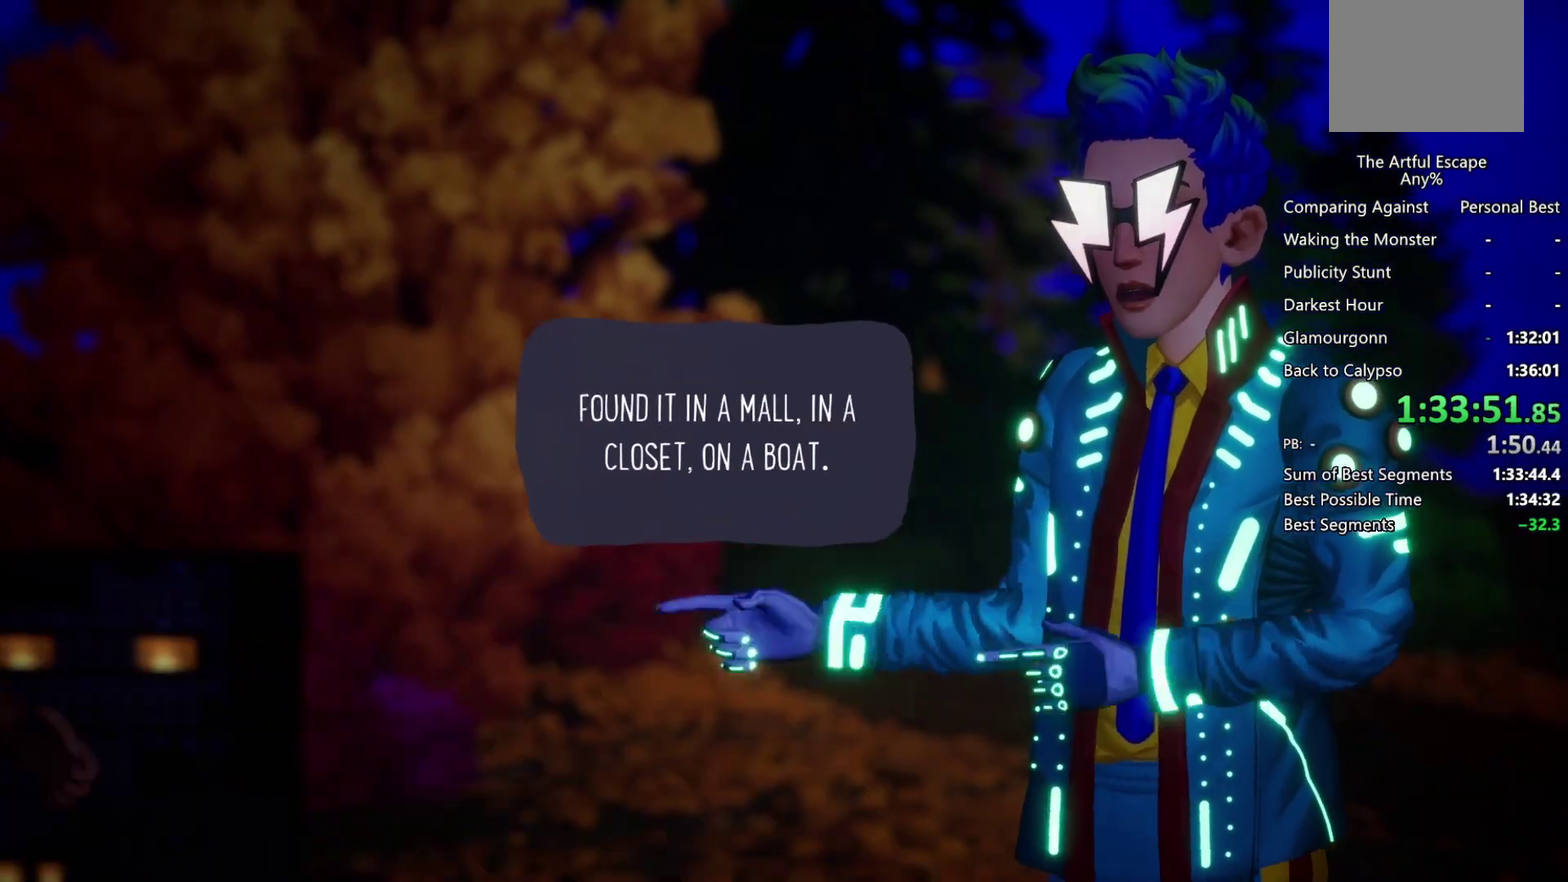
{"buttons": ["CIRCLE"], "left_stick": "left", "right_stick": "center", "events": [[67, "CROSS", "down"], [100, "CIRCLE", "up"], [200, "CIRCLE", "down"], [267, "CIRCLE", "up"], [333, "CIRCLE", "down"], [333, "CROSS", "up"], [400, "CIRCLE", "up"], [400, "CROSS", "down"], [500, "CIRCLE", "down"], [500, "CROSS", "up"]]}
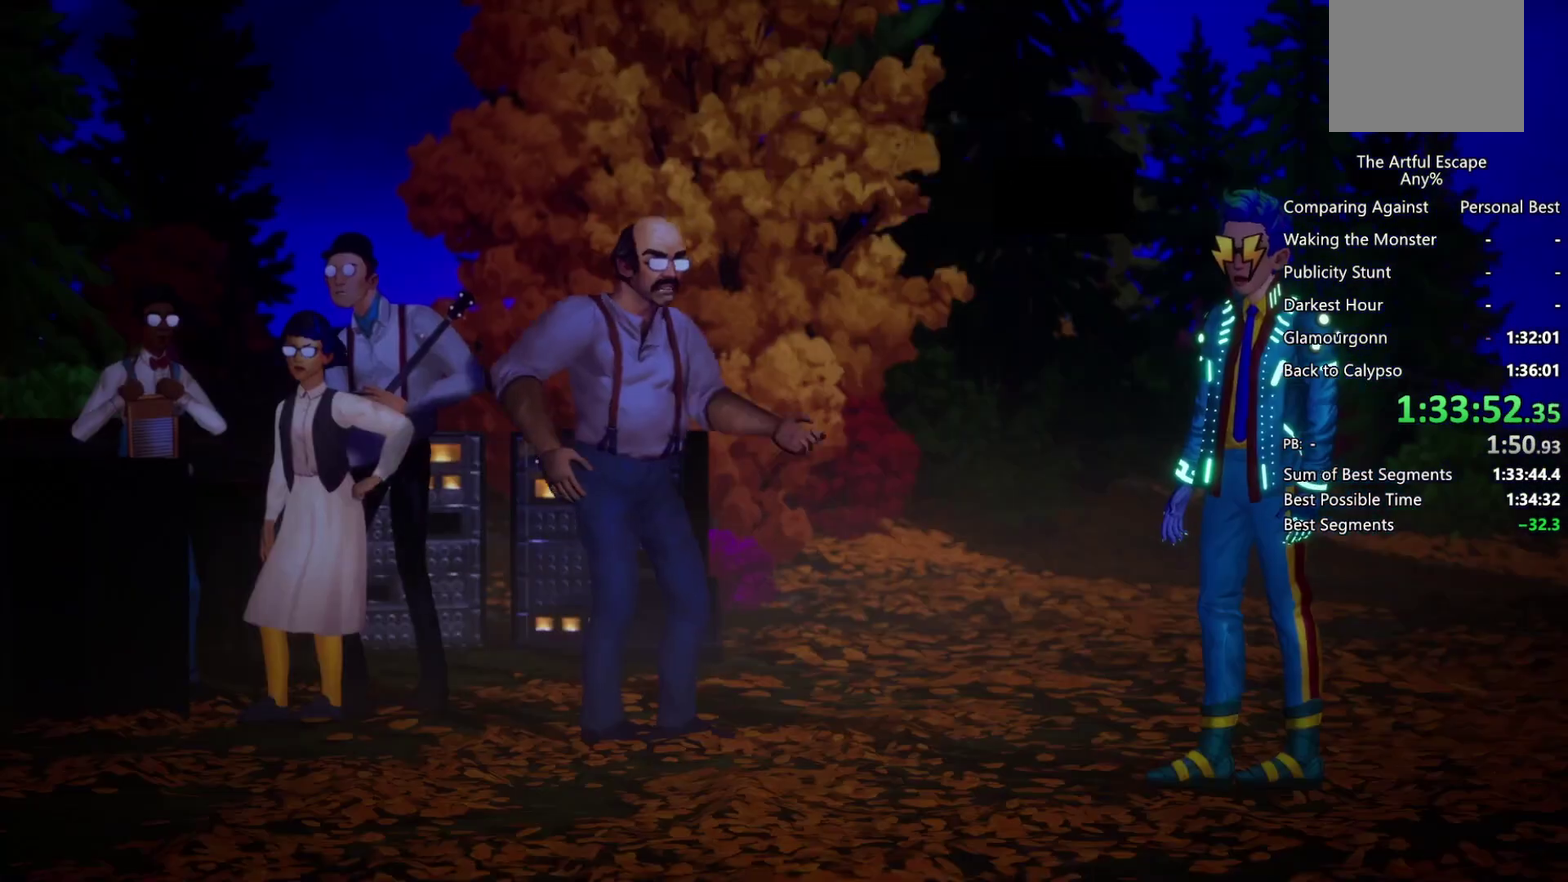
{"buttons": ["CROSS", "CIRCLE"], "left_stick": "left", "right_stick": "center", "events": [[100, "CIRCLE", "up"], [100, "CROSS", "down"], [167, "CIRCLE", "down"], [167, "CROSS", "up"], [233, "CIRCLE", "up"], [233, "CROSS", "down"], [333, "CIRCLE", "down"], [433, "CIRCLE", "up"], [500, "CIRCLE", "down"]]}
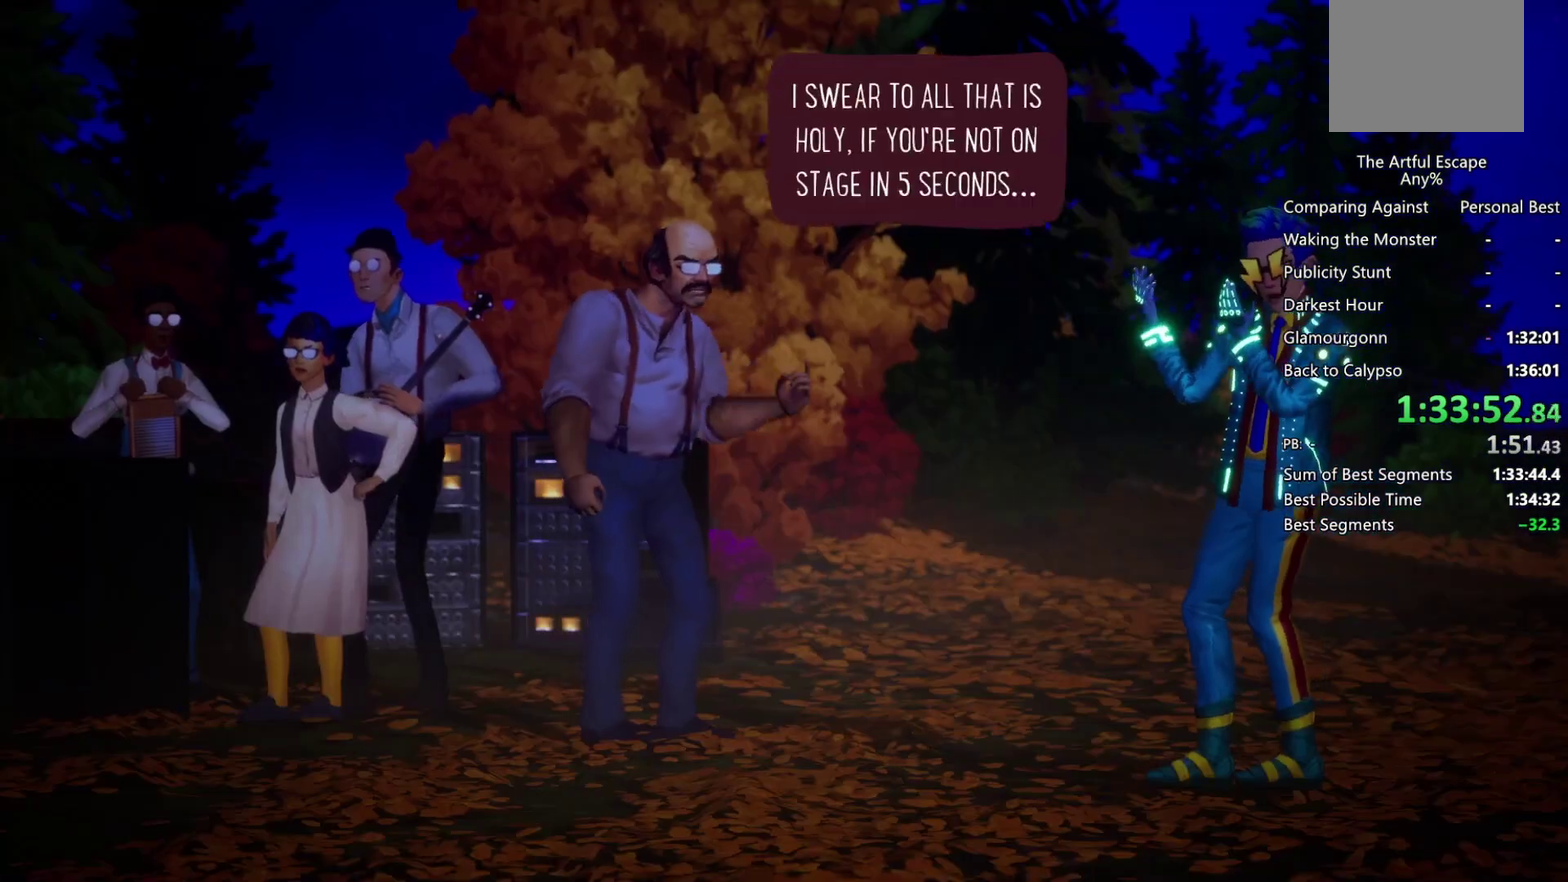
{"buttons": ["CIRCLE"], "left_stick": "left", "right_stick": "center", "events": [[67, "CIRCLE", "up"], [133, "CIRCLE", "down"], [300, "CROSS", "up"], [400, "CIRCLE", "up"], [400, "CROSS", "down"], [467, "CIRCLE", "down"], [467, "CROSS", "up"]]}
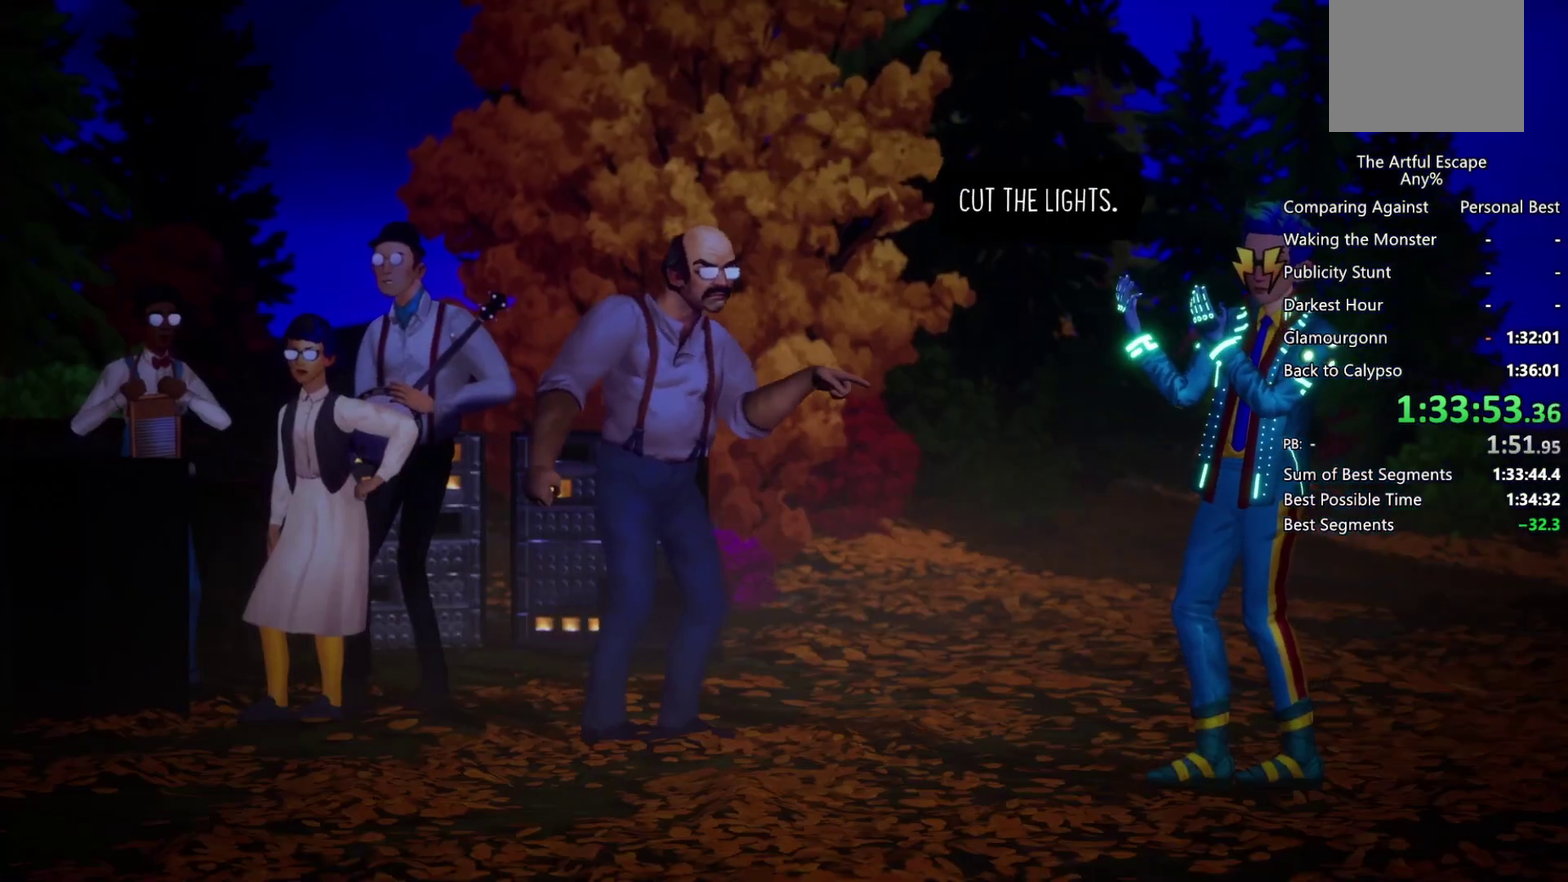
{"buttons": ["CIRCLE"], "left_stick": "left", "right_stick": "center", "events": [[67, "CIRCLE", "up"], [67, "CROSS", "down"], [300, "CIRCLE", "down"], [300, "CROSS", "up"], [367, "CIRCLE", "up"], [367, "CROSS", "down"], [433, "CIRCLE", "down"], [467, "CROSS", "up"]]}
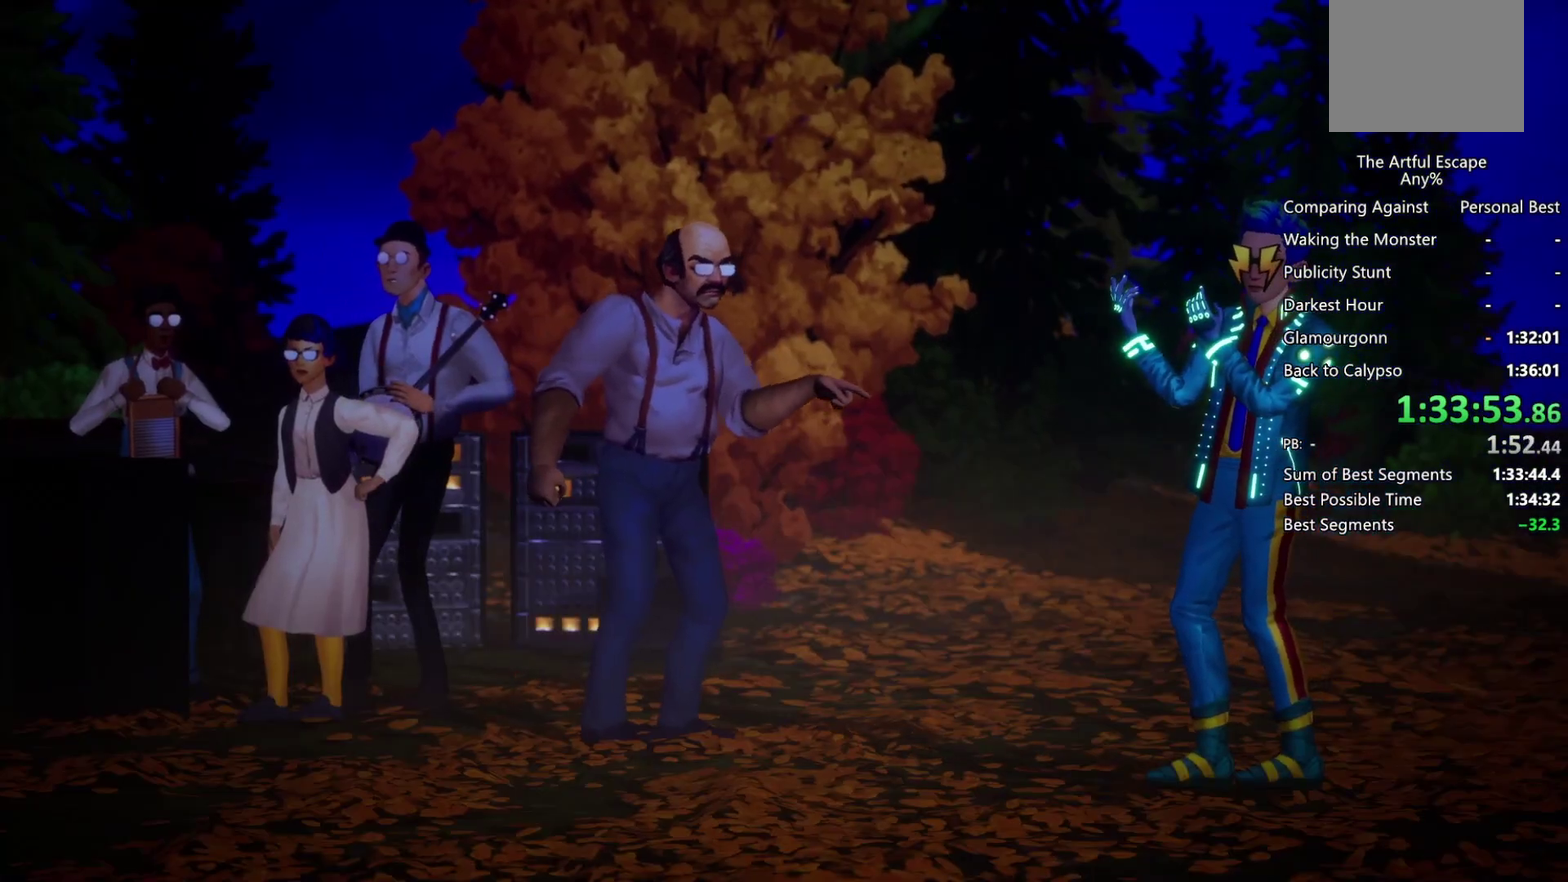
{"buttons": ["CROSS"], "left_stick": "left", "right_stick": "center", "events": [[33, "CROSS", "down"], [67, "CIRCLE", "up"], [133, "CIRCLE", "down"], [267, "CROSS", "up"], [333, "CIRCLE", "up"], [333, "CROSS", "down"], [400, "CIRCLE", "down"], [500, "CIRCLE", "up"]]}
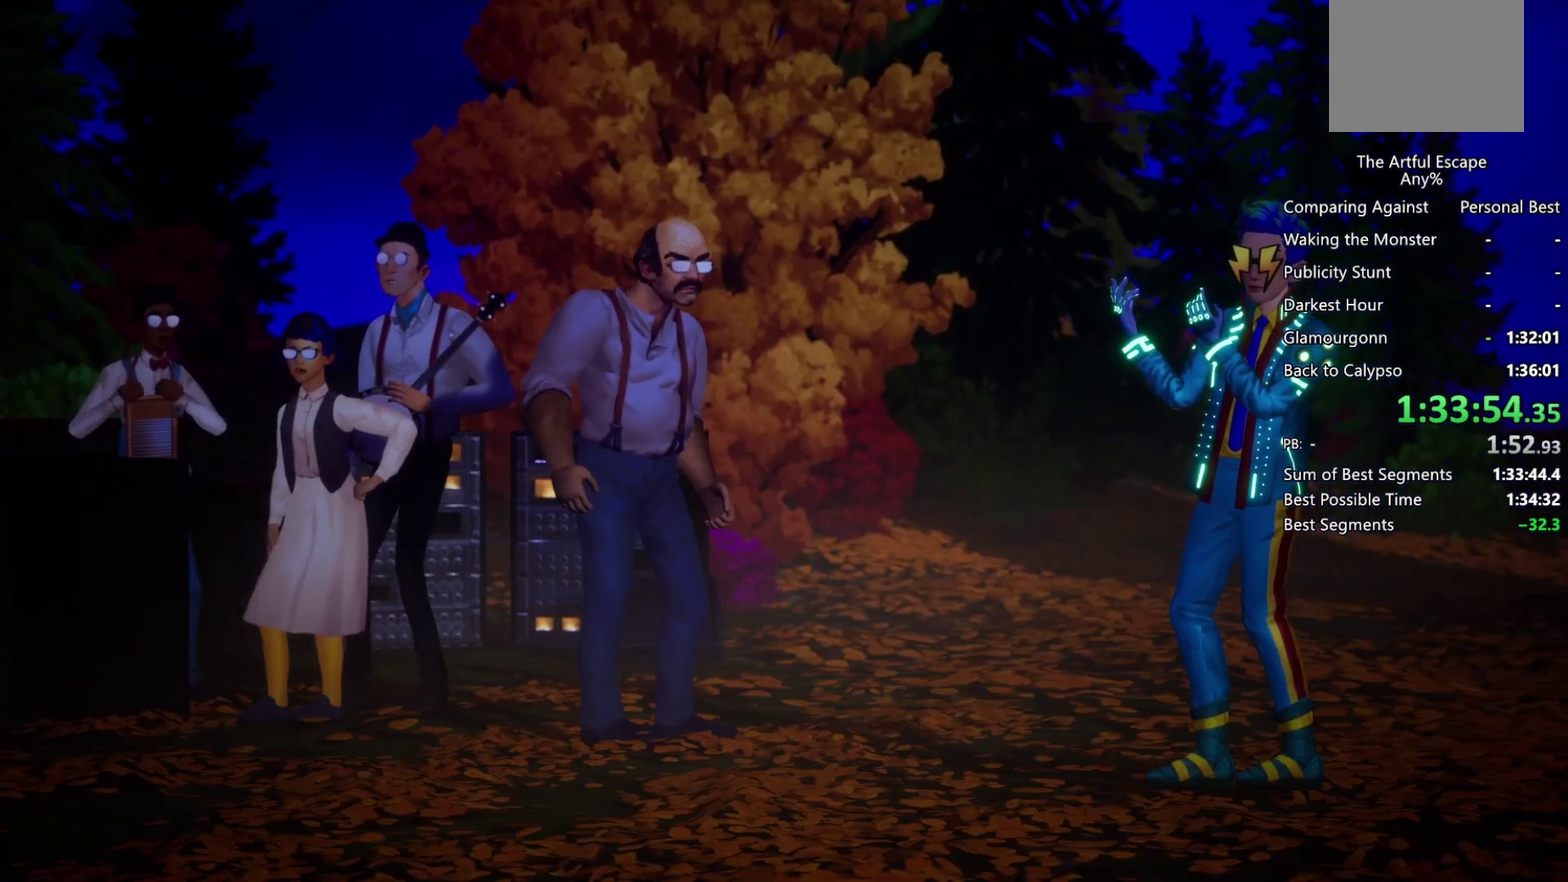
{"buttons": ["CROSS"], "left_stick": "left", "right_stick": "center", "events": [[100, "CIRCLE", "down"], [167, "CIRCLE", "up"], [267, "CIRCLE", "down"], [367, "CIRCLE", "up"]]}
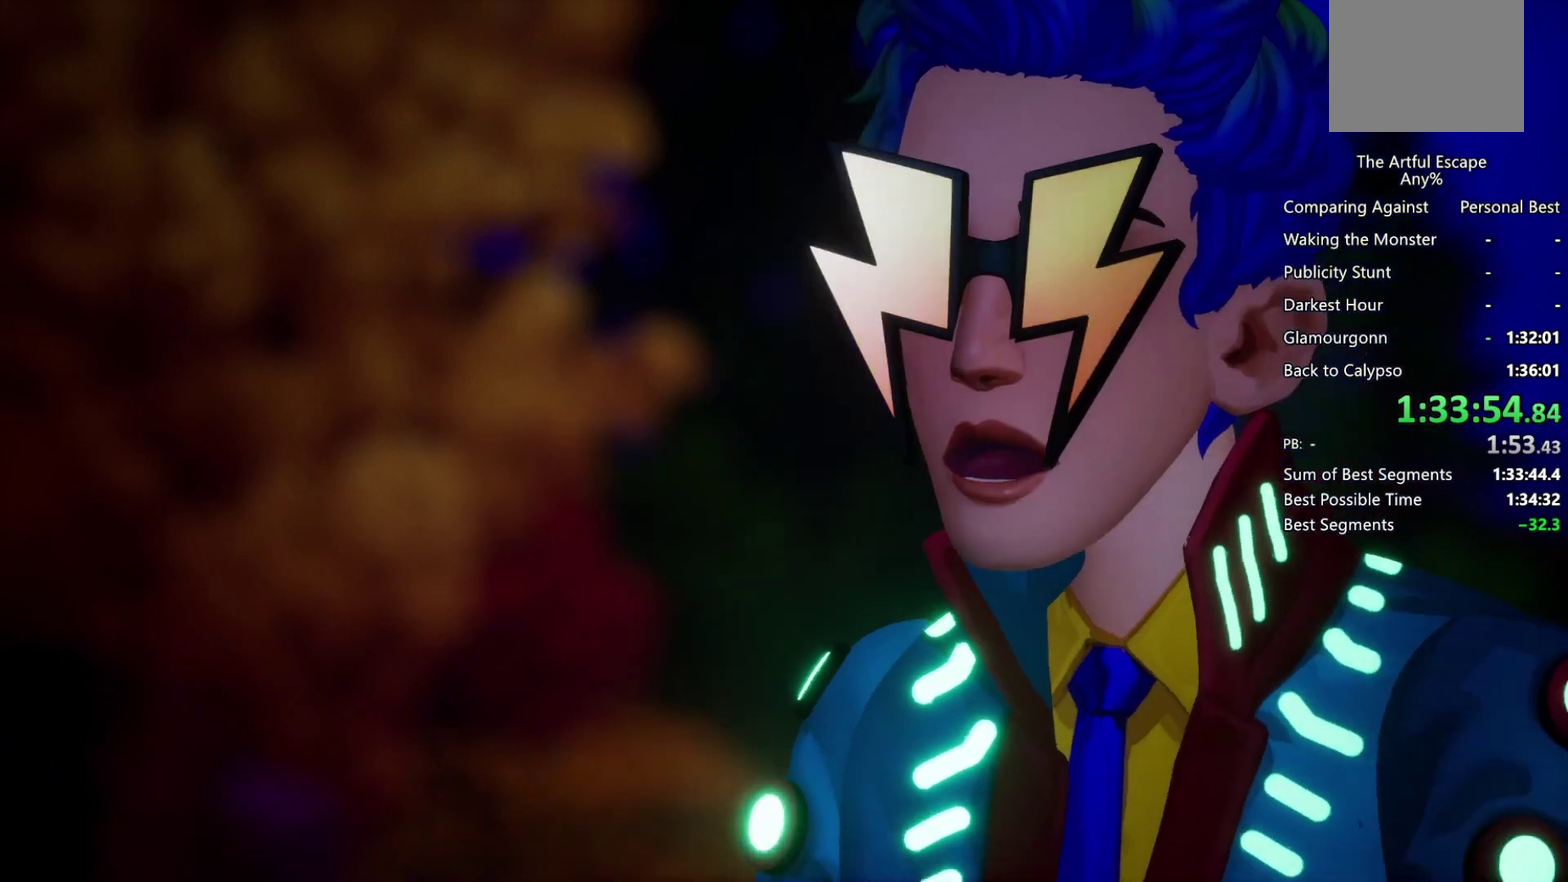
{"buttons": ["CROSS"], "left_stick": "left", "right_stick": "center", "events": [[100, "CIRCLE", "down"], [100, "CROSS", "up"], [167, "CIRCLE", "up"], [167, "CROSS", "down"], [267, "CIRCLE", "down"], [333, "CIRCLE", "up"]]}
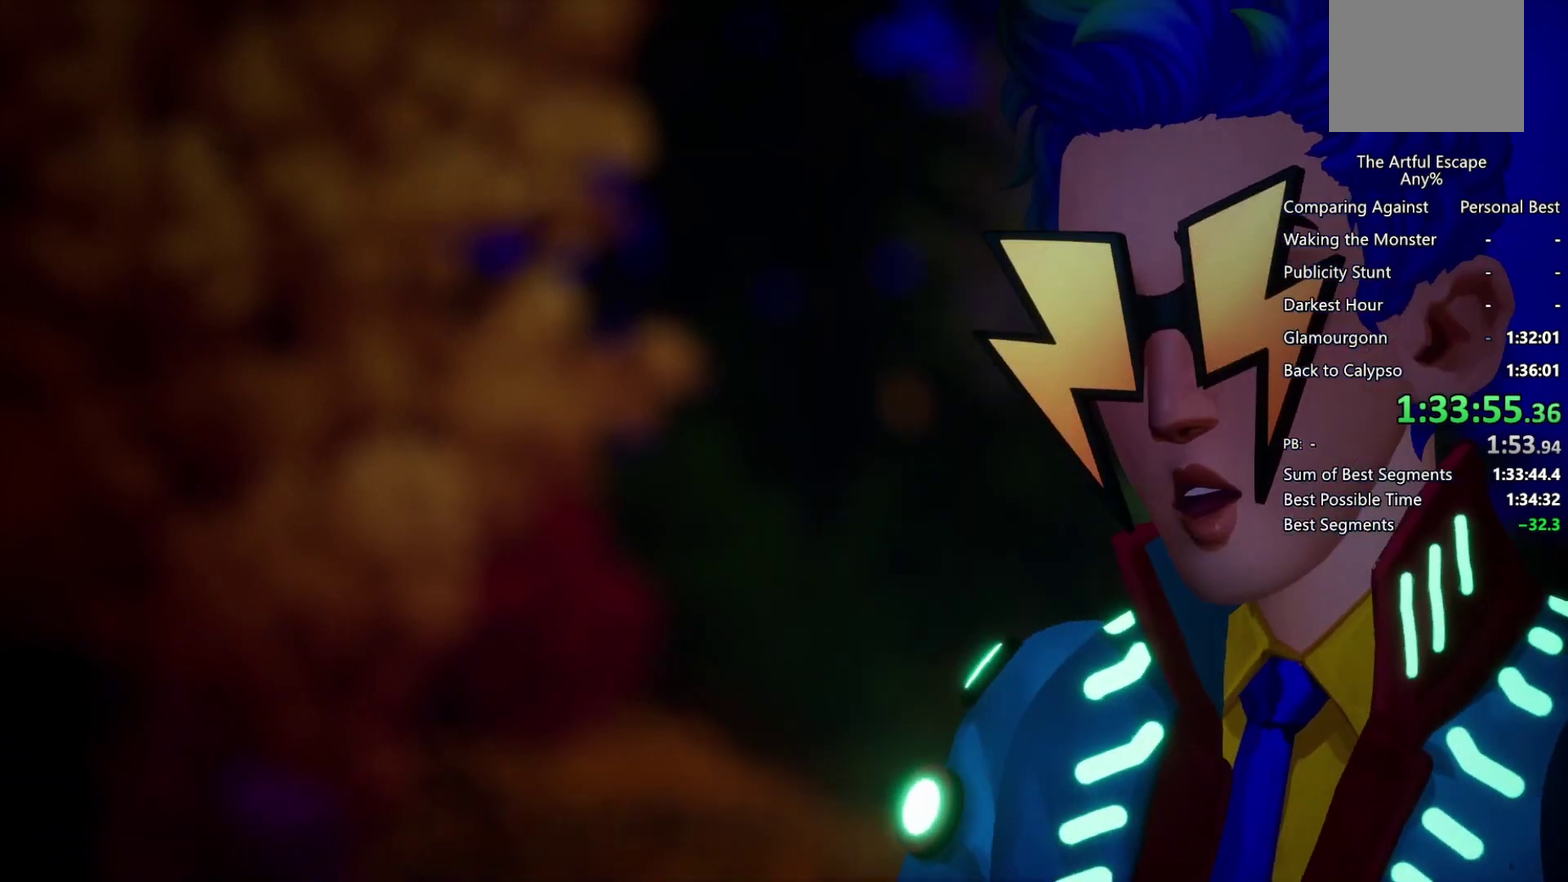
{"buttons": ["CROSS"], "left_stick": "left", "right_stick": "center", "events": [[67, "CIRCLE", "down"], [67, "CROSS", "up"], [133, "CIRCLE", "up"], [133, "CROSS", "down"], [233, "CIRCLE", "down"], [300, "CIRCLE", "up"], [400, "CIRCLE", "down"], [467, "CIRCLE", "up"]]}
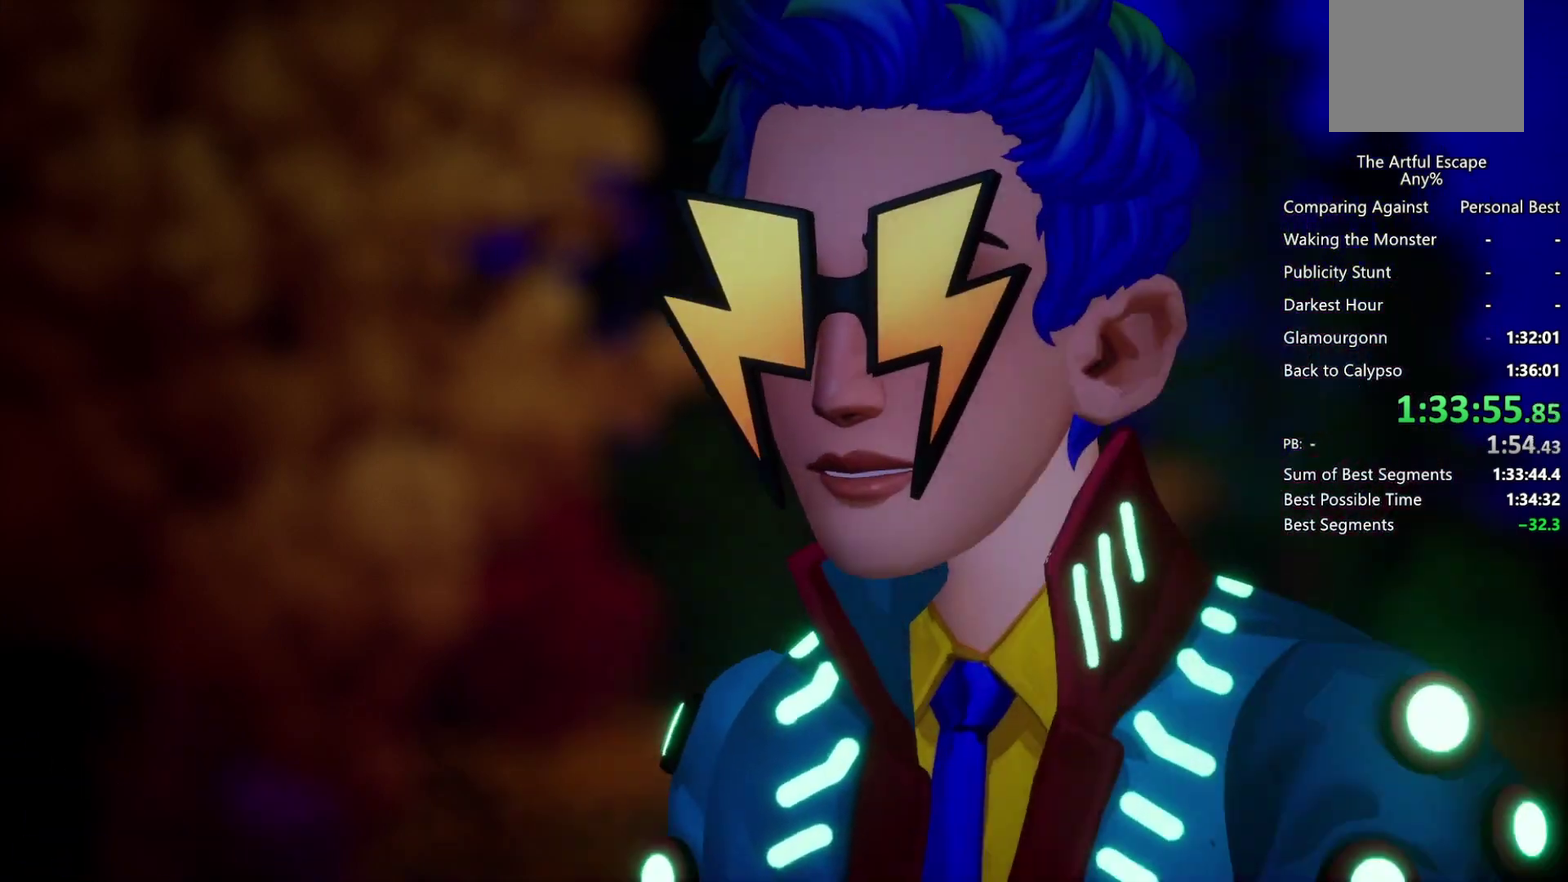
{"buttons": ["CROSS"], "left_stick": "left", "right_stick": "center", "events": [[33, "CIRCLE", "down"], [300, "CIRCLE", "up"], [400, "CIRCLE", "down"], [400, "CROSS", "up"], [467, "CIRCLE", "up"], [467, "CROSS", "down"]]}
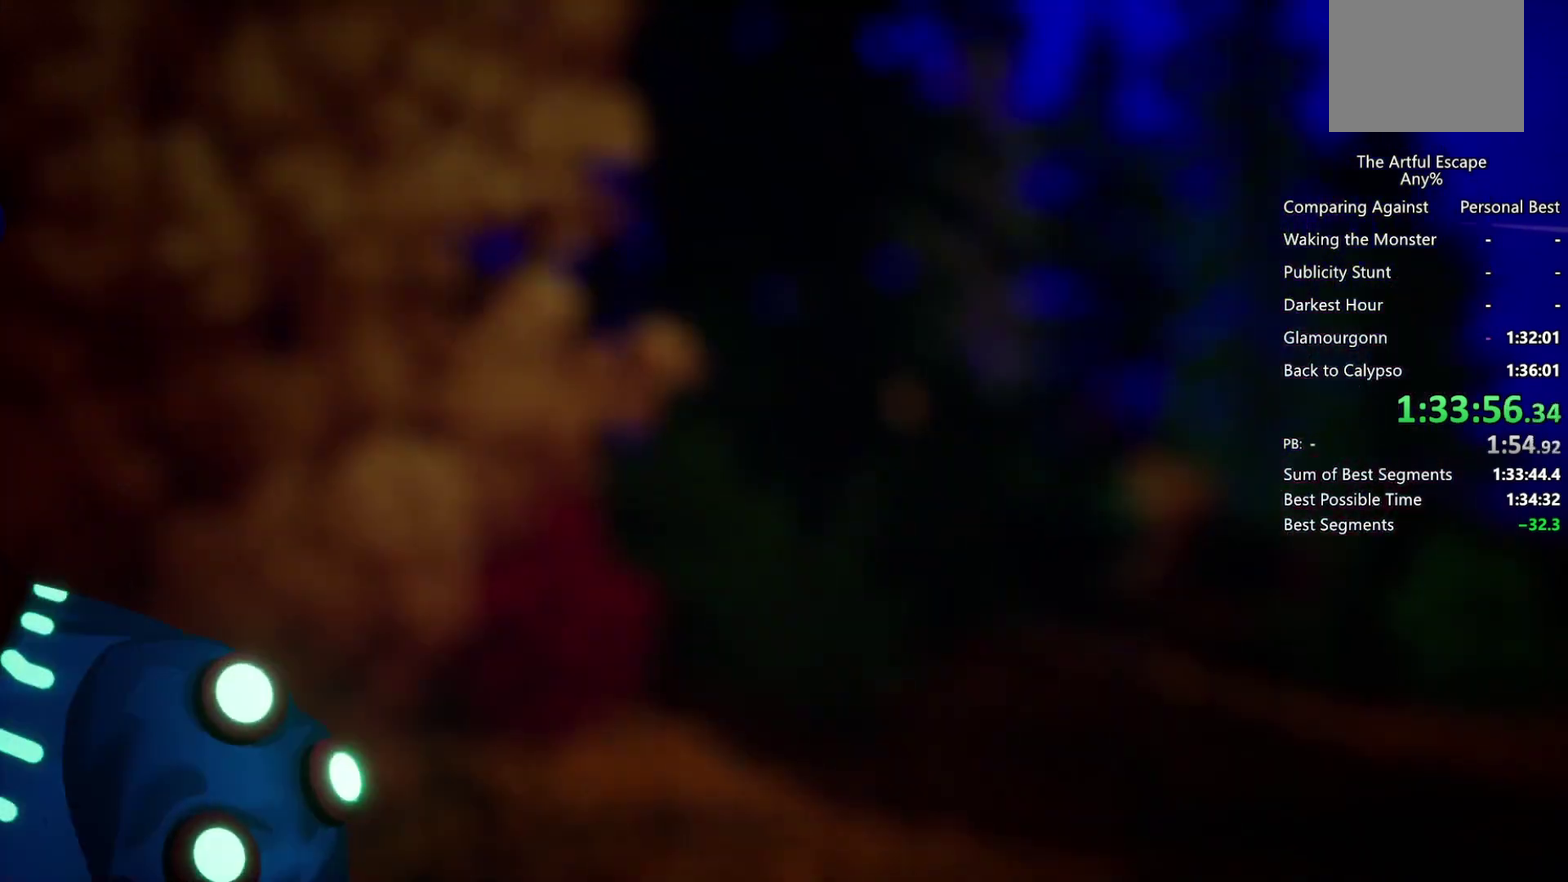
{"buttons": ["CROSS"], "left_stick": "left", "right_stick": "center", "events": [[33, "CIRCLE", "down"], [167, "CIRCLE", "up"], [233, "CIRCLE", "down"], [300, "CIRCLE", "up"], [400, "CIRCLE", "down"], [433, "CROSS", "up"], [500, "CIRCLE", "up"], [500, "CROSS", "down"]]}
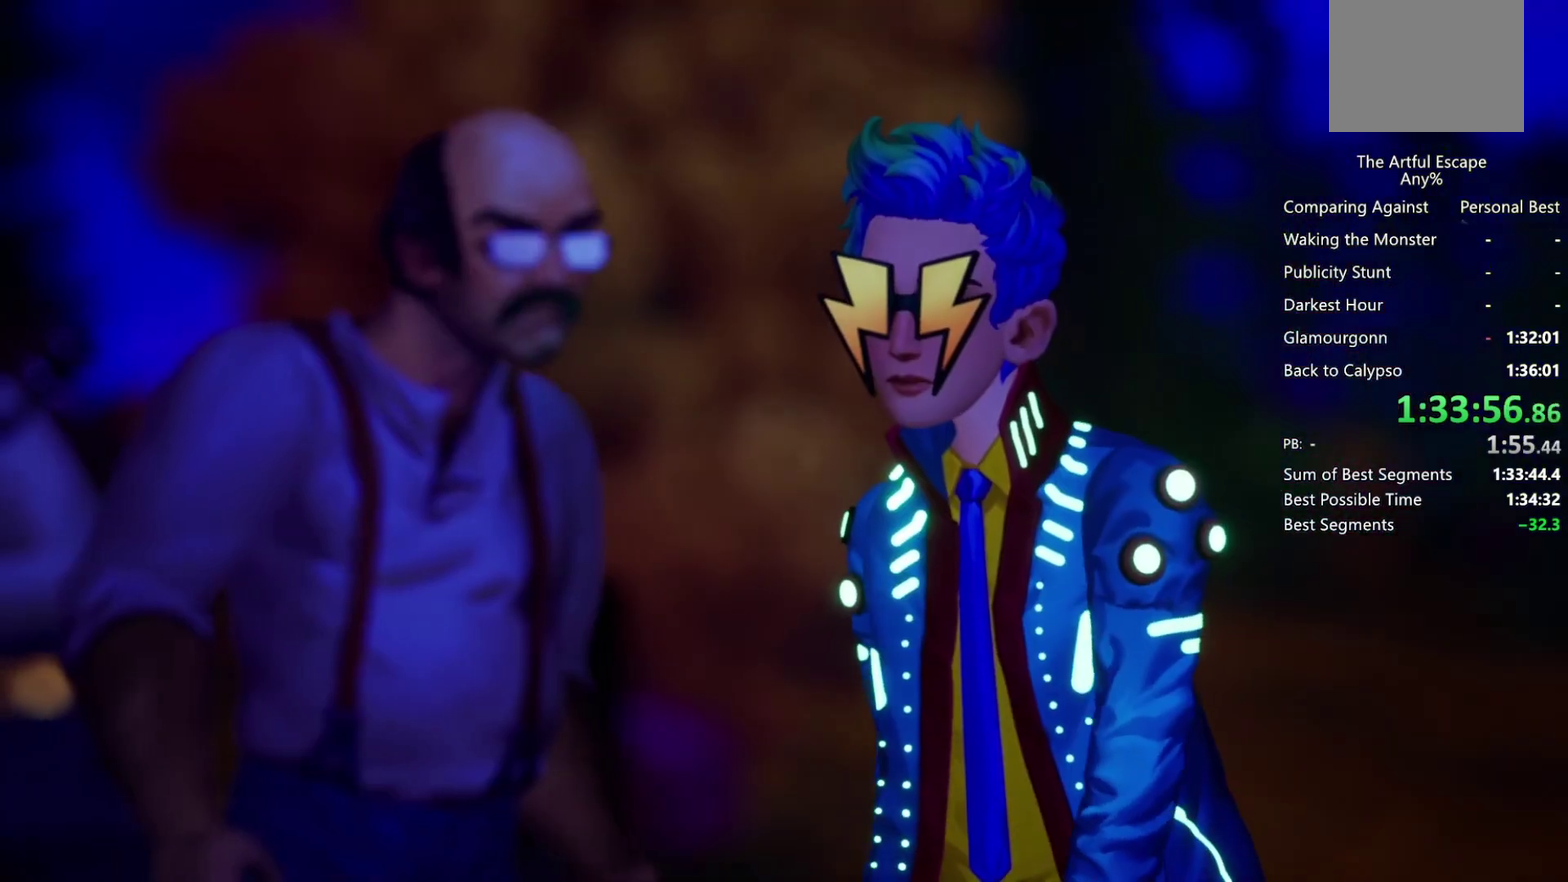
{"buttons": ["CROSS"], "left_stick": "left", "right_stick": "center", "events": [[67, "CIRCLE", "down"], [67, "CROSS", "up"], [167, "CIRCLE", "up"], [167, "CROSS", "down"], [233, "CIRCLE", "down"], [233, "CROSS", "up"], [300, "CROSS", "down"], [333, "CIRCLE", "up"], [400, "CIRCLE", "down"], [400, "CROSS", "up"], [467, "CROSS", "down"], [500, "CIRCLE", "up"]]}
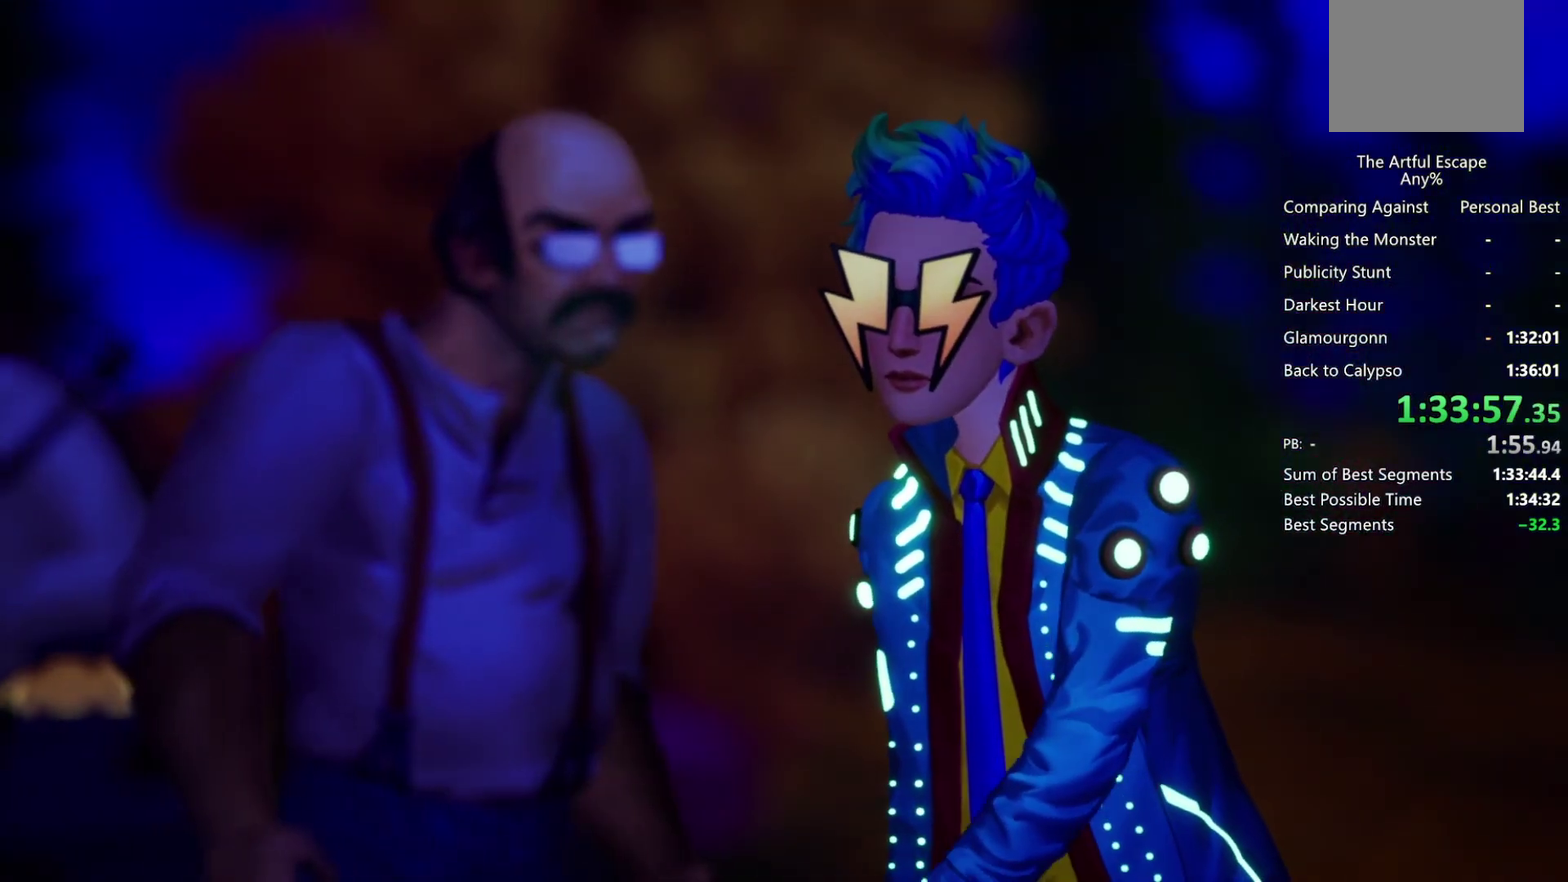
{"buttons": ["CROSS"], "left_stick": "left", "right_stick": "center", "events": [[67, "CIRCLE", "down"], [133, "CROSS", "up"], [267, "CROSS", "down"], [300, "CIRCLE", "up"]]}
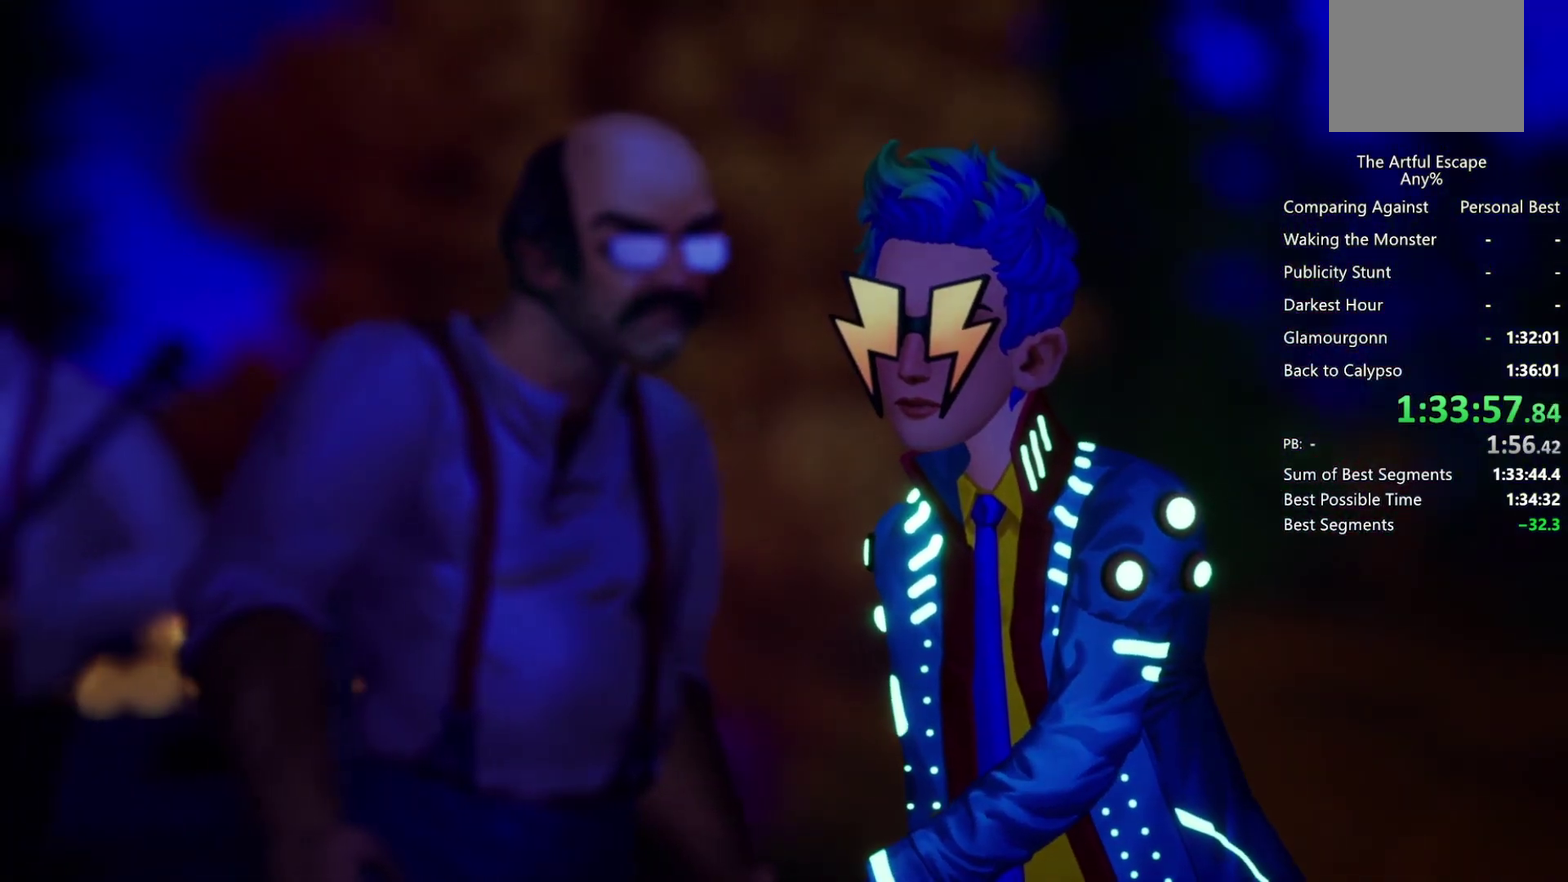
{"buttons": [], "left_stick": "center", "right_stick": "center", "events": [[33, "CIRCLE", "down"], [33, "CROSS", "up"], [233, "CIRCLE", "up"], [400, "left_stick", "center"]]}
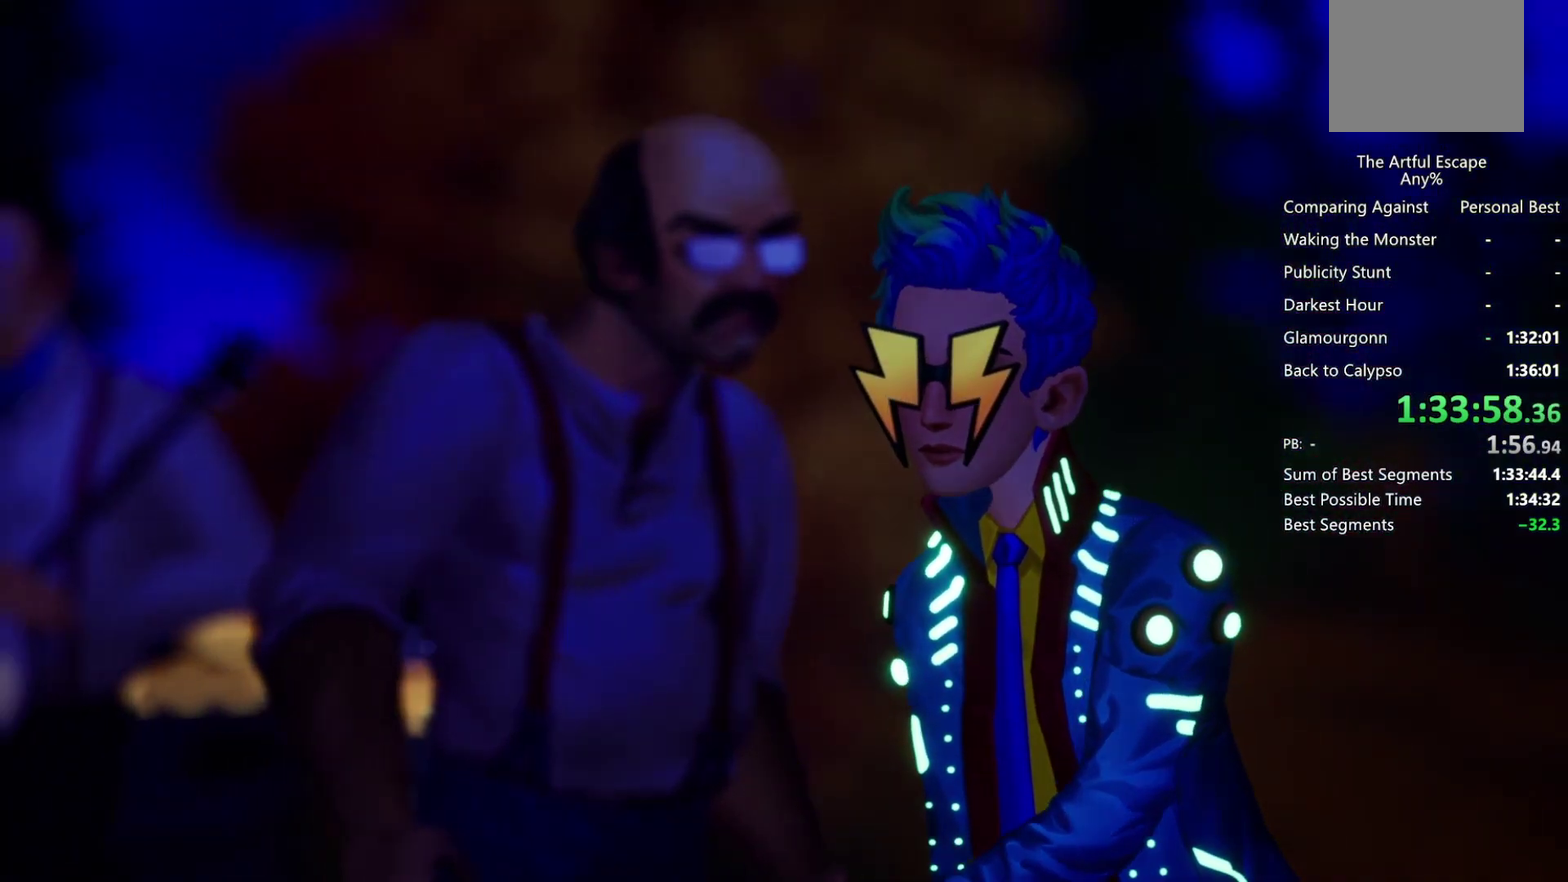
{"buttons": [], "left_stick": "down-right", "right_stick": "down", "events": [[133, "left_stick", "up-left"], [333, "right_stick", "down"], [367, "left_stick", "center"], [467, "left_stick", "down-right"]]}
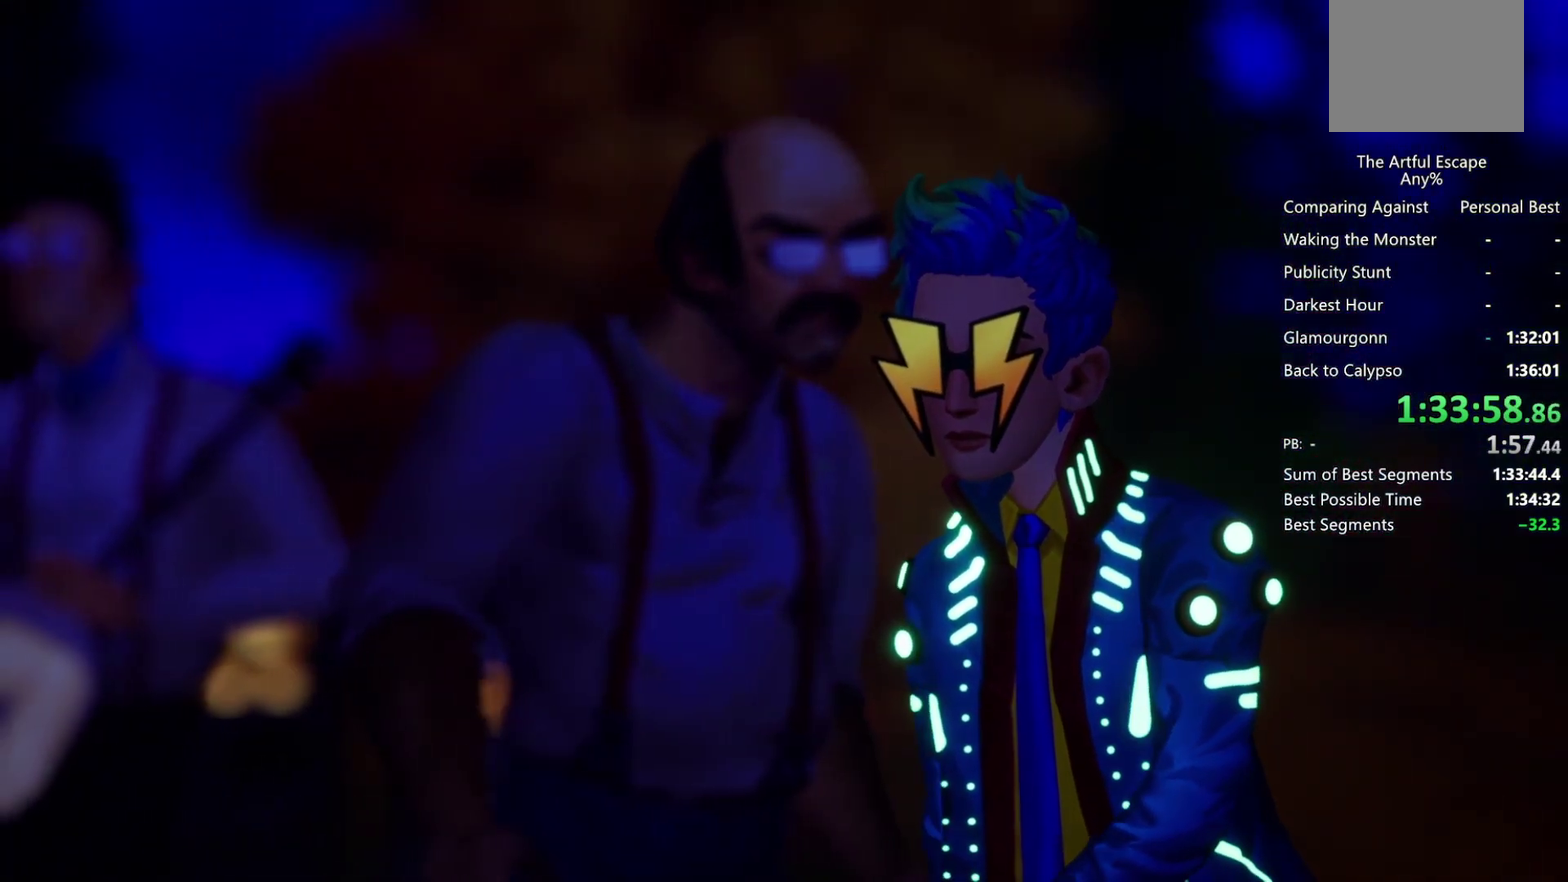
{"buttons": [], "left_stick": "up-left", "right_stick": "center", "events": [[67, "left_stick", "up-left"], [67, "right_stick", "center"], [233, "right_stick", "up-right"], [300, "right_stick", "right"], [400, "right_stick", "down"], [467, "right_stick", "center"]]}
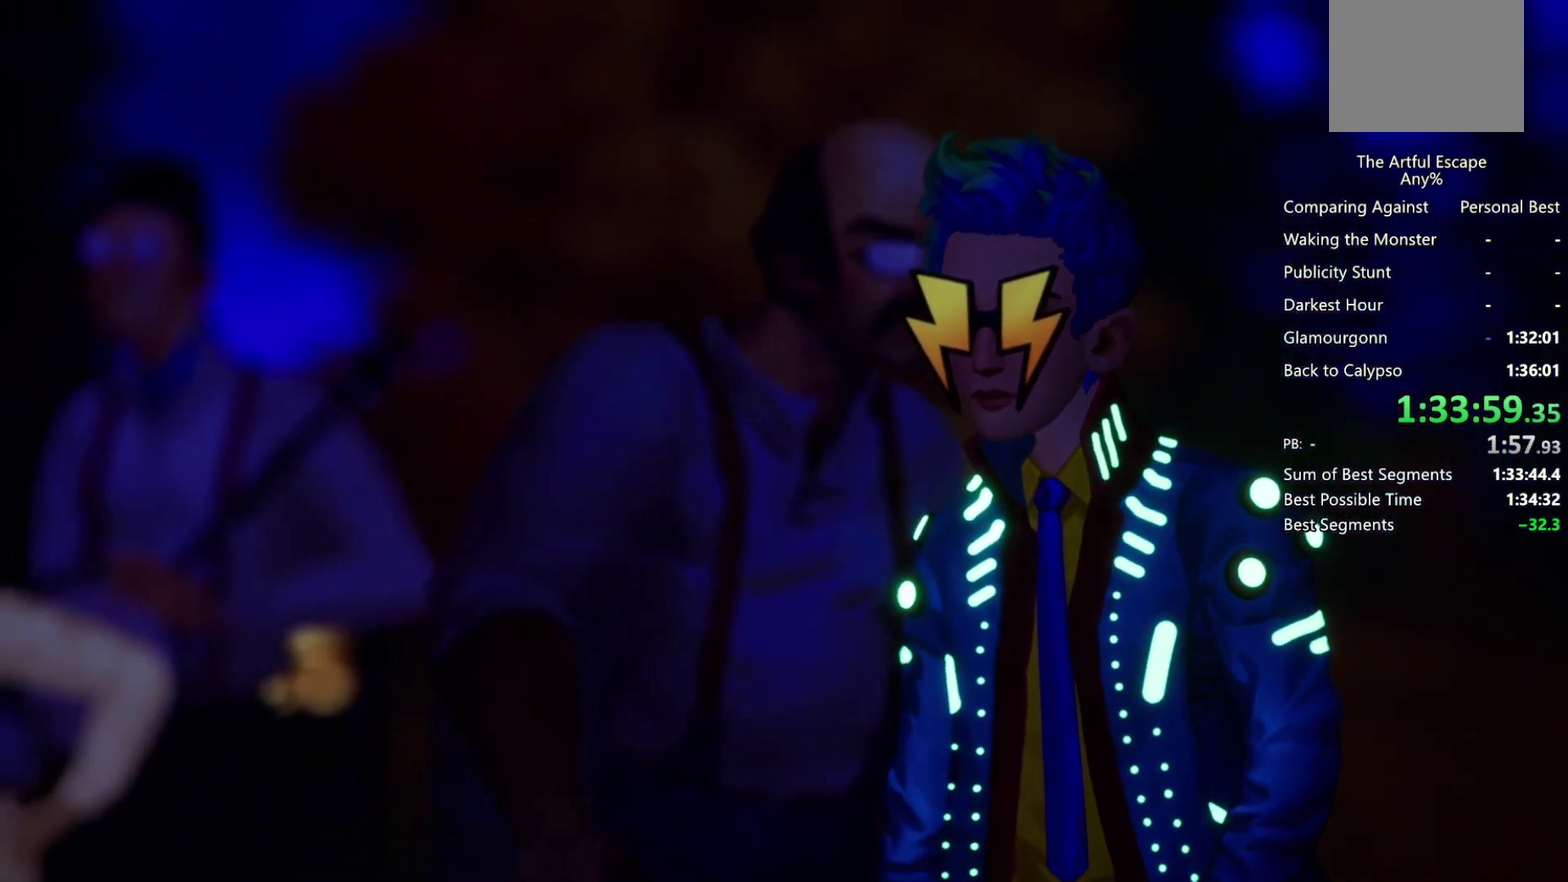
{"buttons": [], "left_stick": "center", "right_stick": "right", "events": [[100, "left_stick", "center"], [100, "right_stick", "up-right"], [233, "left_stick", "up-left"], [233, "right_stick", "center"], [367, "left_stick", "center"], [467, "right_stick", "right"]]}
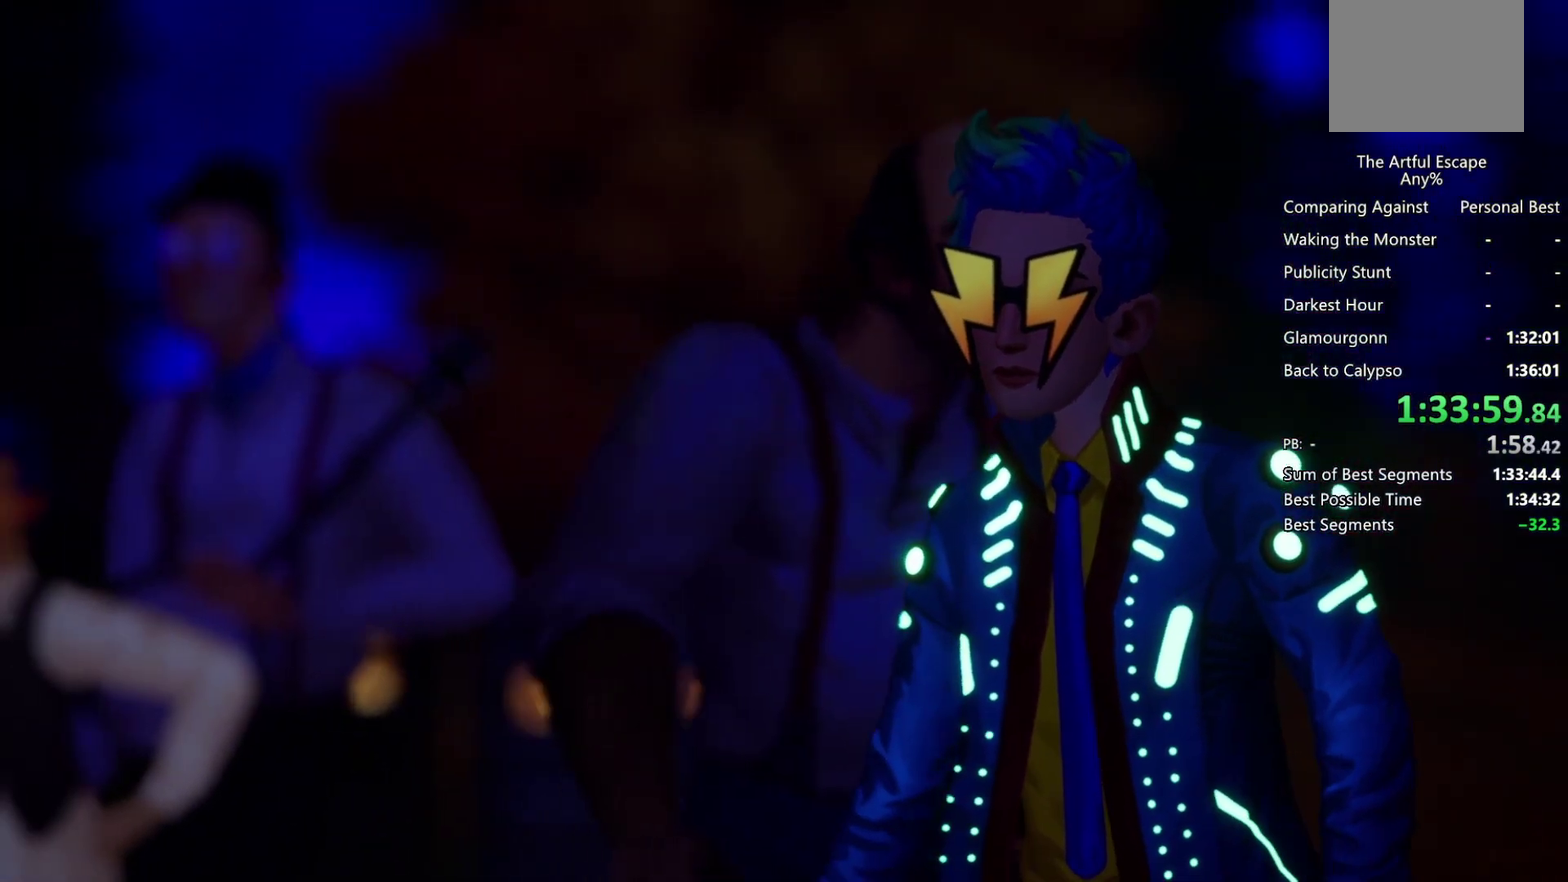
{"buttons": [], "left_stick": "center", "right_stick": "right", "events": [[33, "right_stick", "center"], [333, "right_stick", "right"], [433, "right_stick", "down-right"], [500, "right_stick", "right"]]}
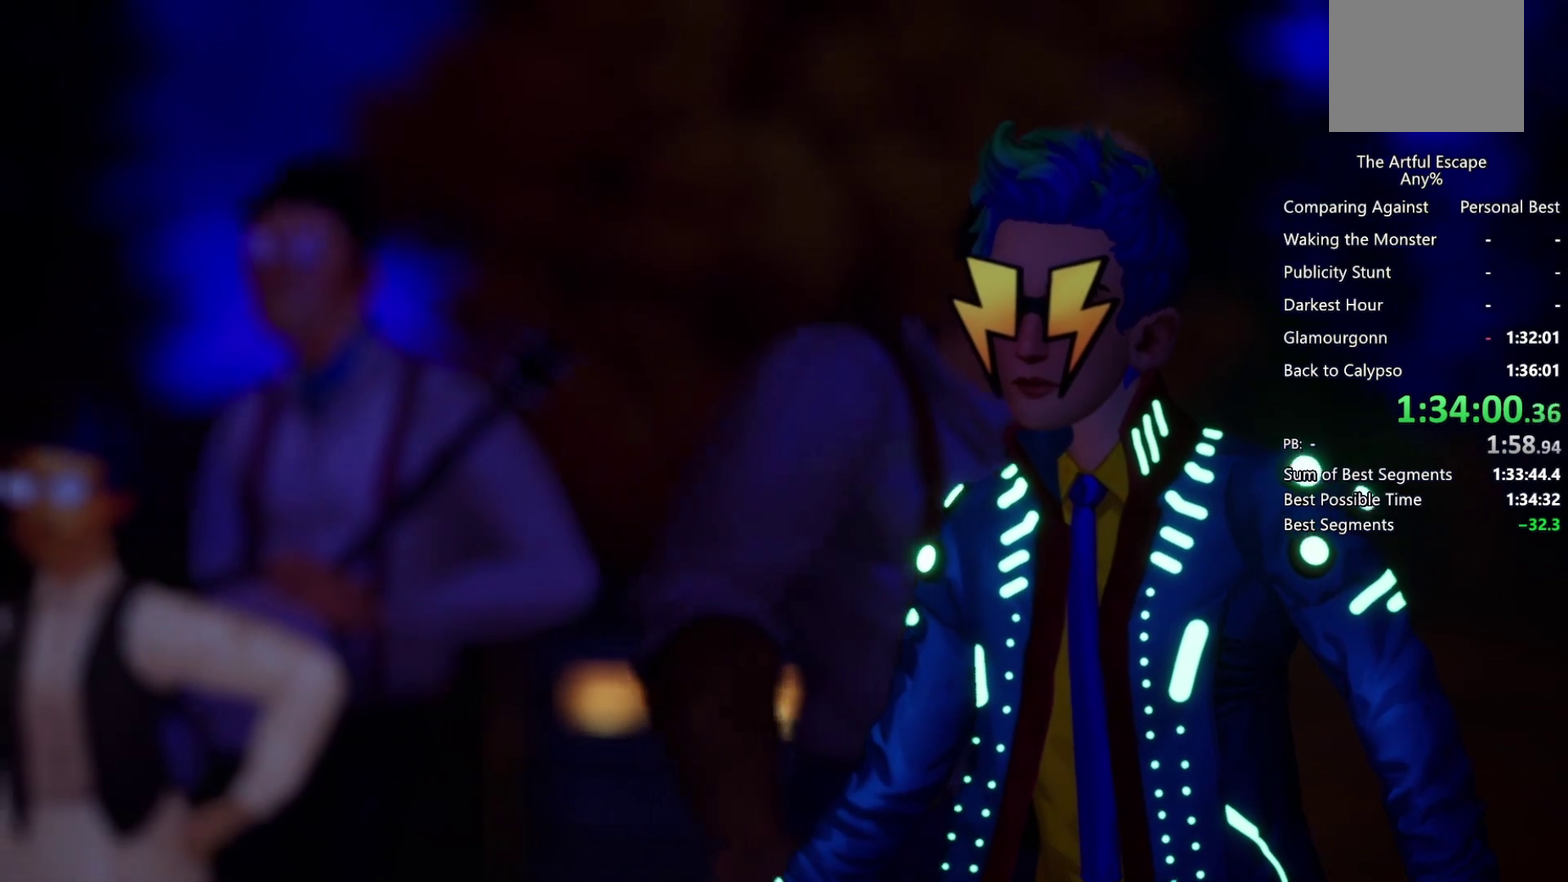
{"buttons": [], "left_stick": "center", "right_stick": "center", "events": [[233, "right_stick", "center"], [300, "left_stick", "left"], [467, "left_stick", "center"]]}
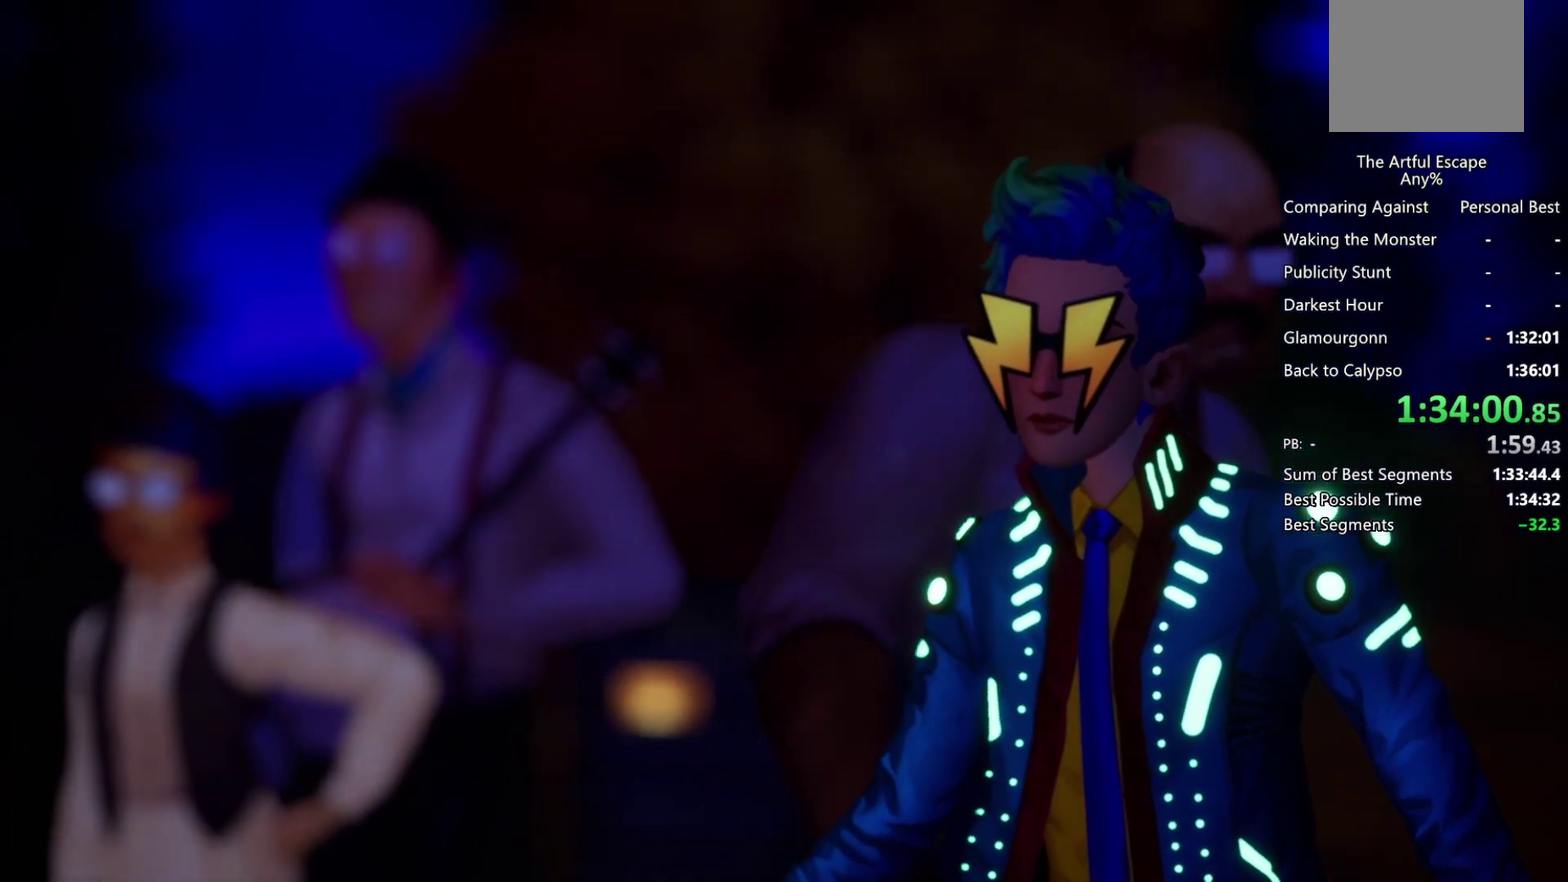
{"buttons": [], "left_stick": "up-left", "right_stick": "center", "events": [[133, "right_stick", "right"], [267, "right_stick", "center"], [300, "left_stick", "up-left"], [433, "left_stick", "center"], [500, "left_stick", "up-left"]]}
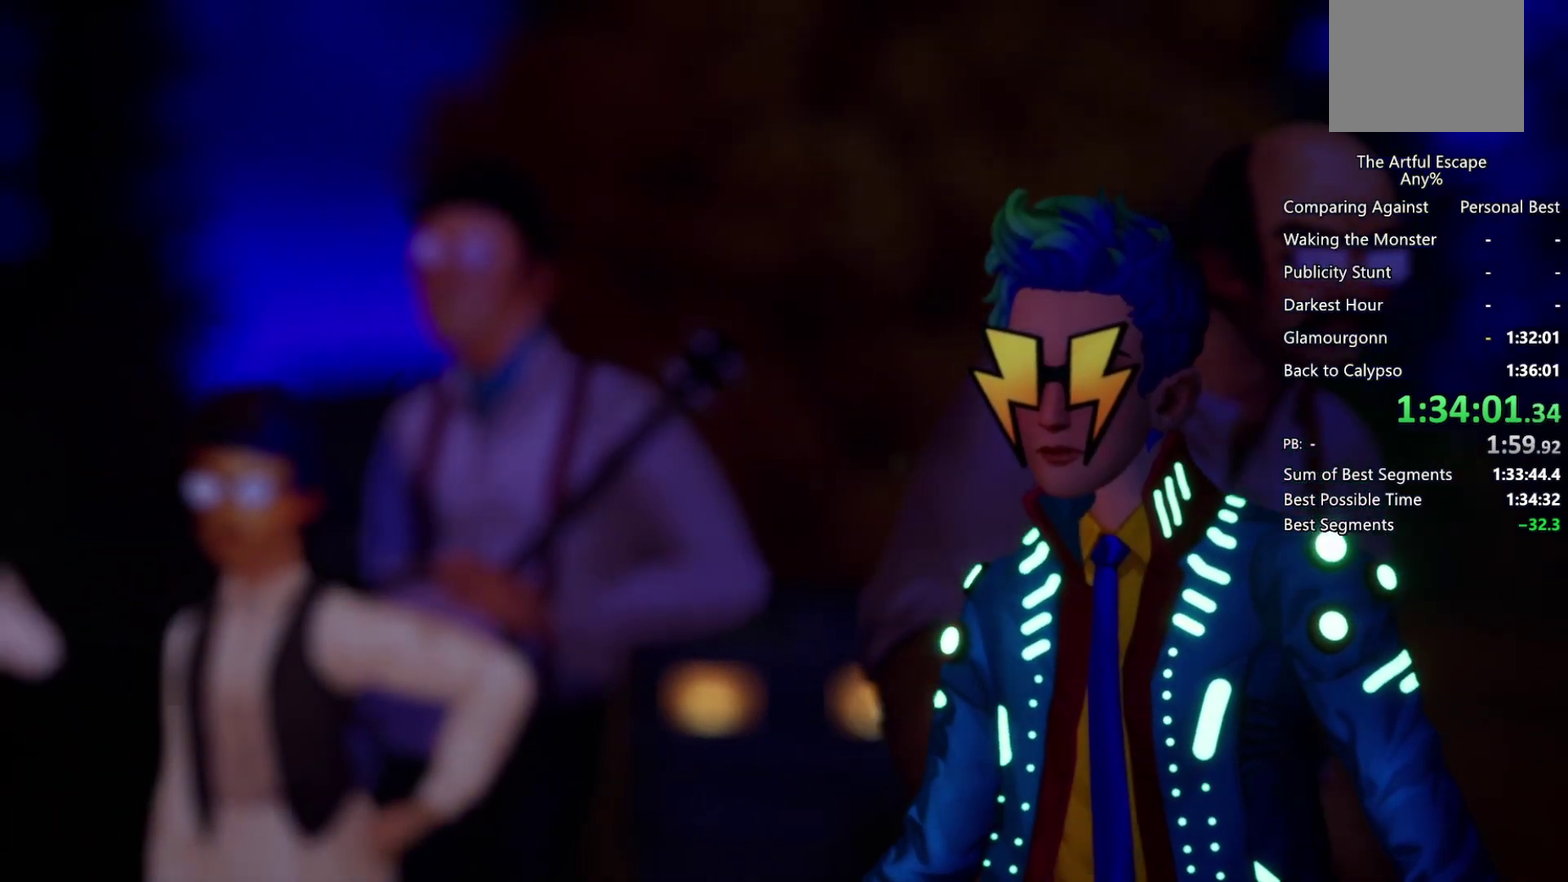
{"buttons": [], "left_stick": "up-left", "right_stick": "center", "events": [[200, "left_stick", "down-right"], [333, "left_stick", "center"], [400, "left_stick", "up-left"]]}
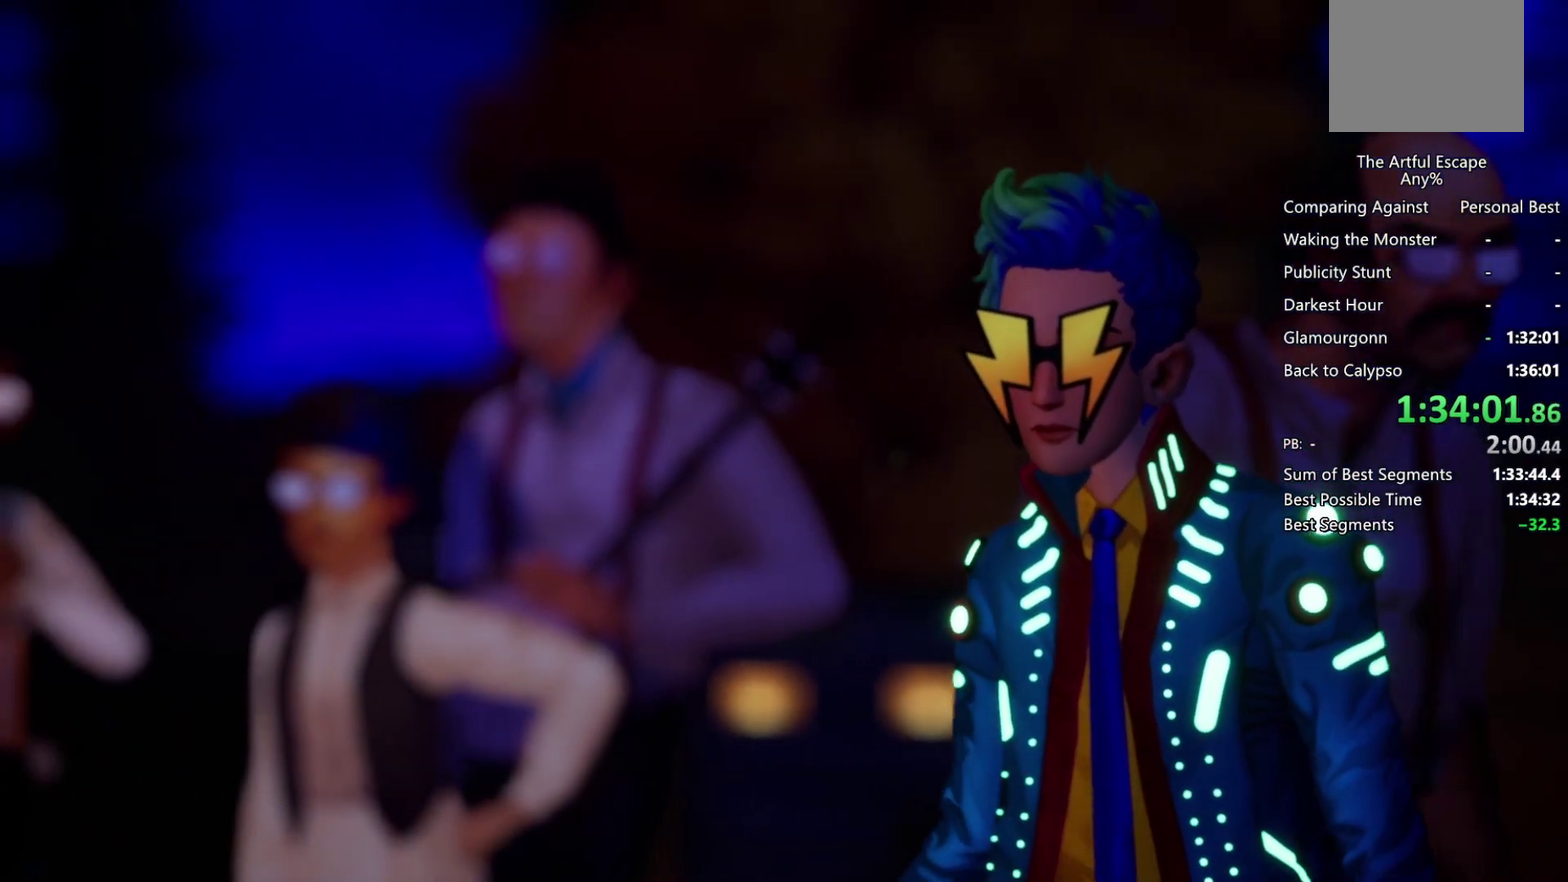
{"buttons": [], "left_stick": "center", "right_stick": "right", "events": [[67, "left_stick", "center"], [67, "right_stick", "right"], [233, "left_stick", "up-left"], [300, "right_stick", "center"], [467, "left_stick", "center"], [467, "right_stick", "right"]]}
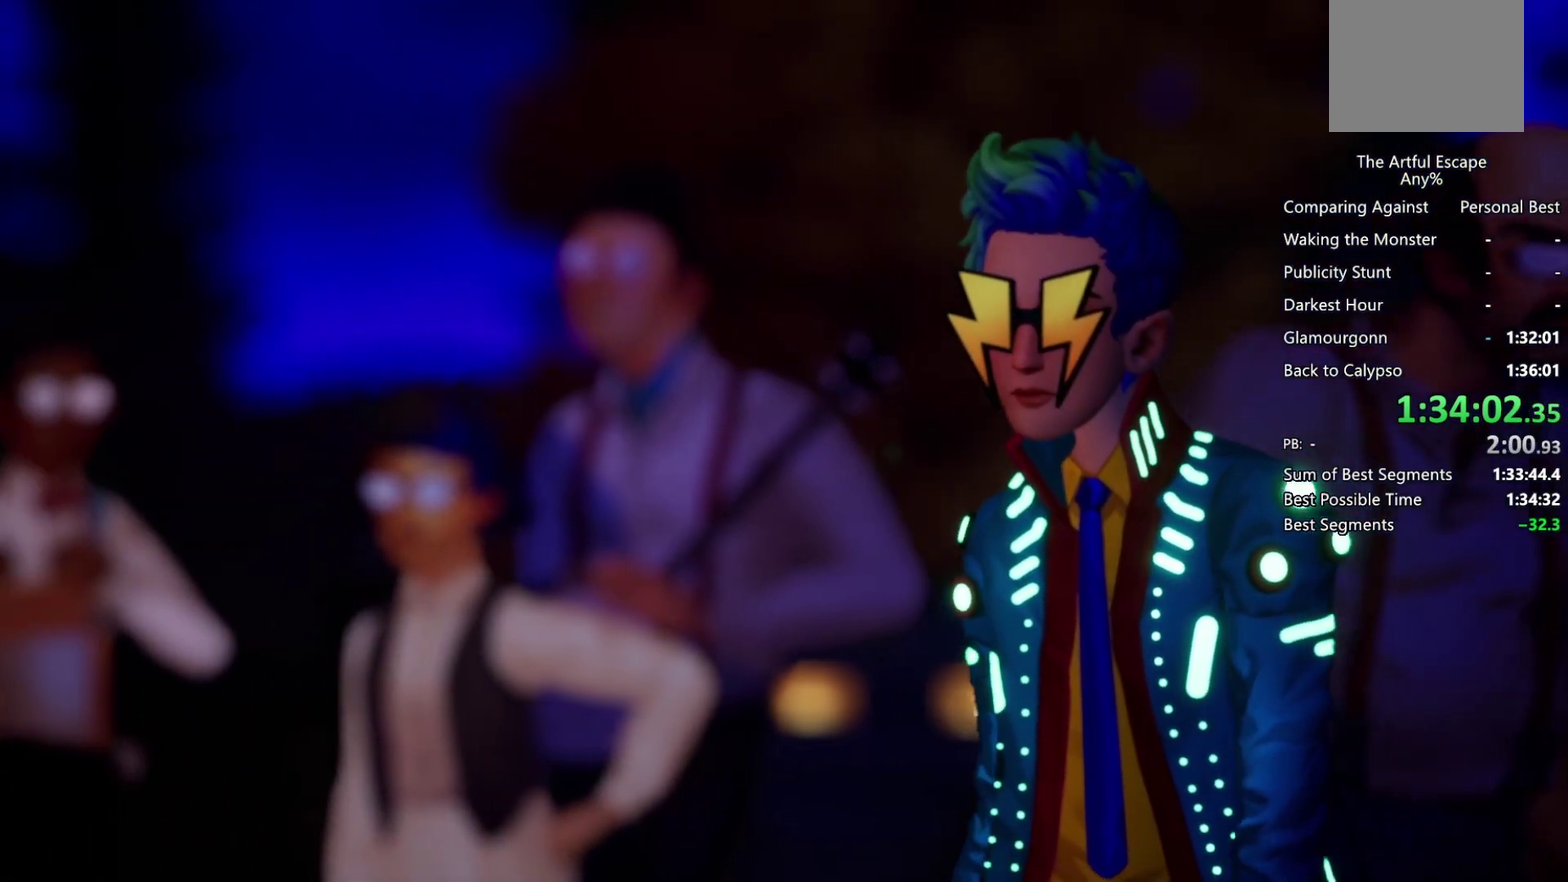
{"buttons": [], "left_stick": "center", "right_stick": "right", "events": [[133, "left_stick", "up-left"], [133, "right_stick", "center"], [333, "left_stick", "center"], [333, "right_stick", "right"]]}
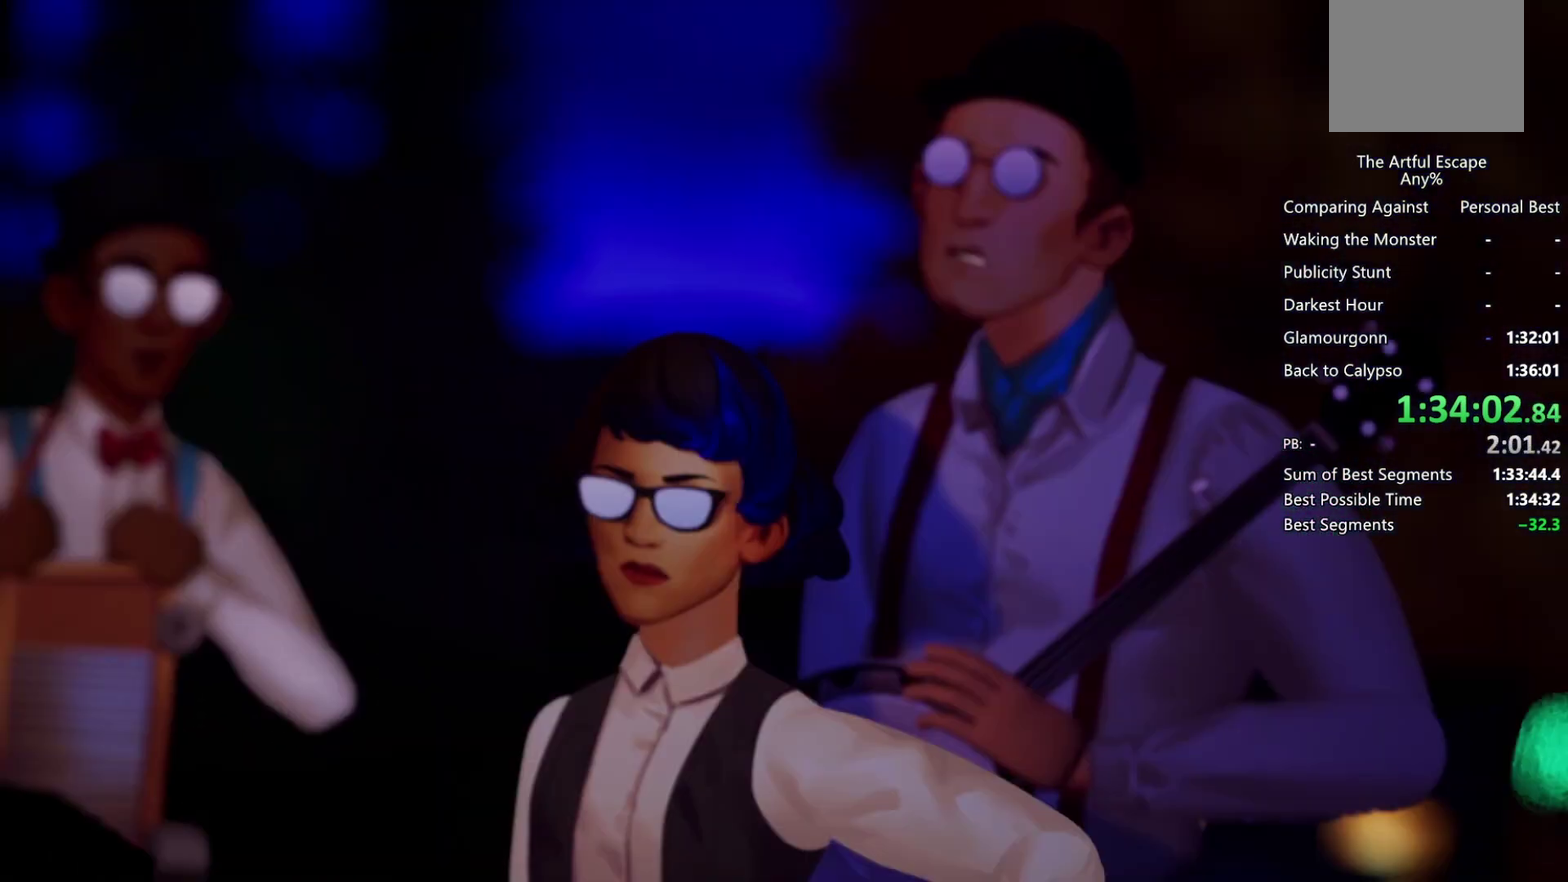
{"buttons": [], "left_stick": "up-left", "right_stick": "center", "events": [[33, "left_stick", "up-left"], [67, "right_stick", "center"], [233, "left_stick", "center"], [233, "right_stick", "right"], [400, "left_stick", "up-left"], [467, "right_stick", "center"]]}
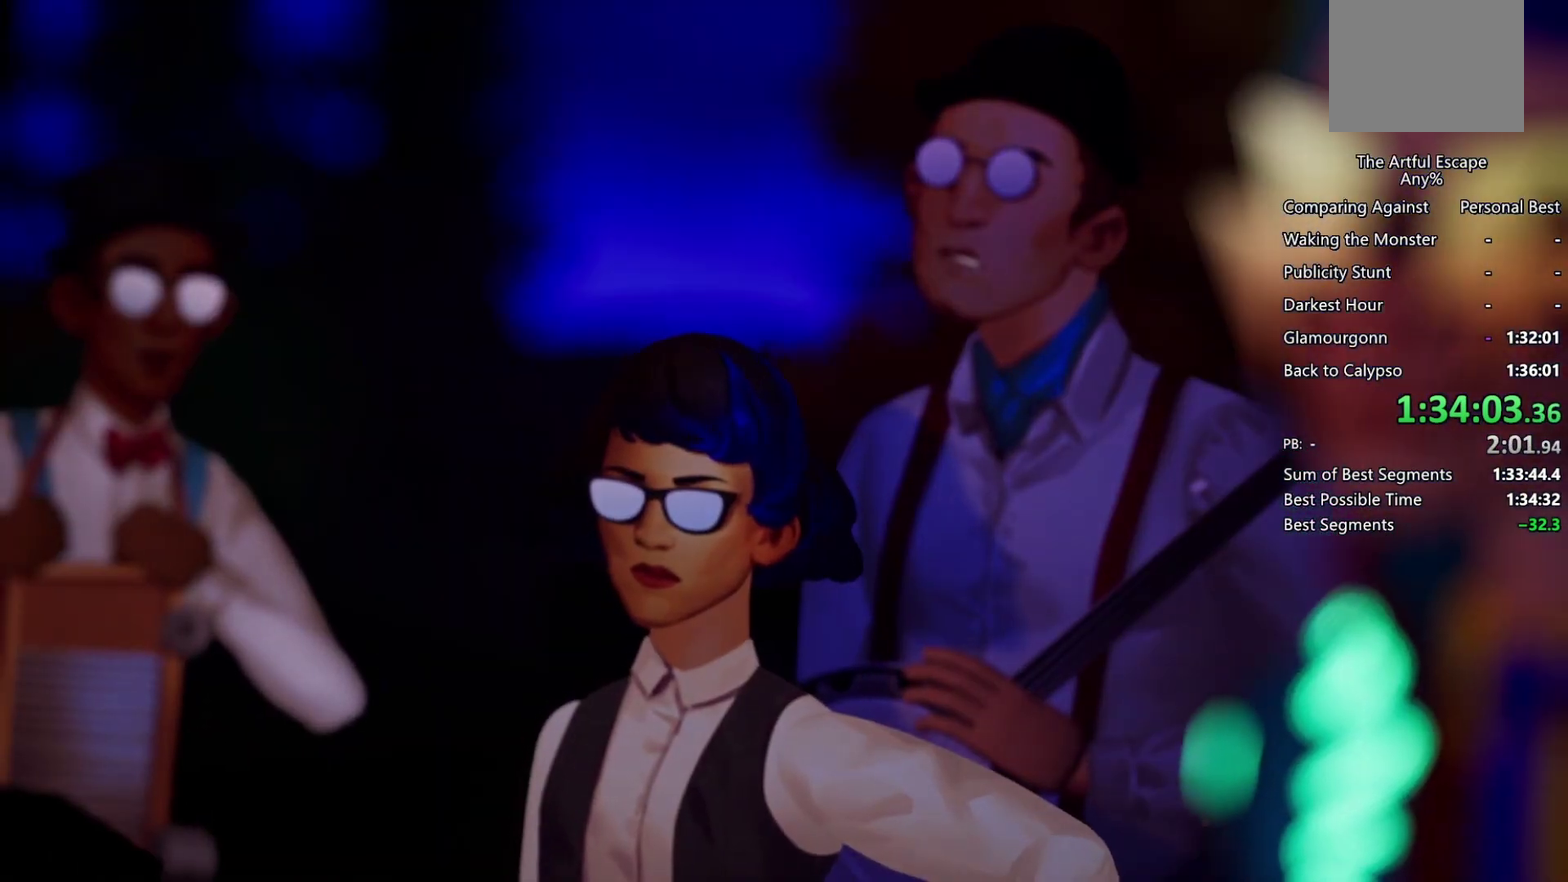
{"buttons": [], "left_stick": "center", "right_stick": "right", "events": [[133, "left_stick", "center"], [133, "right_stick", "right"], [300, "left_stick", "up-left"], [300, "right_stick", "center"], [467, "left_stick", "center"], [467, "right_stick", "right"]]}
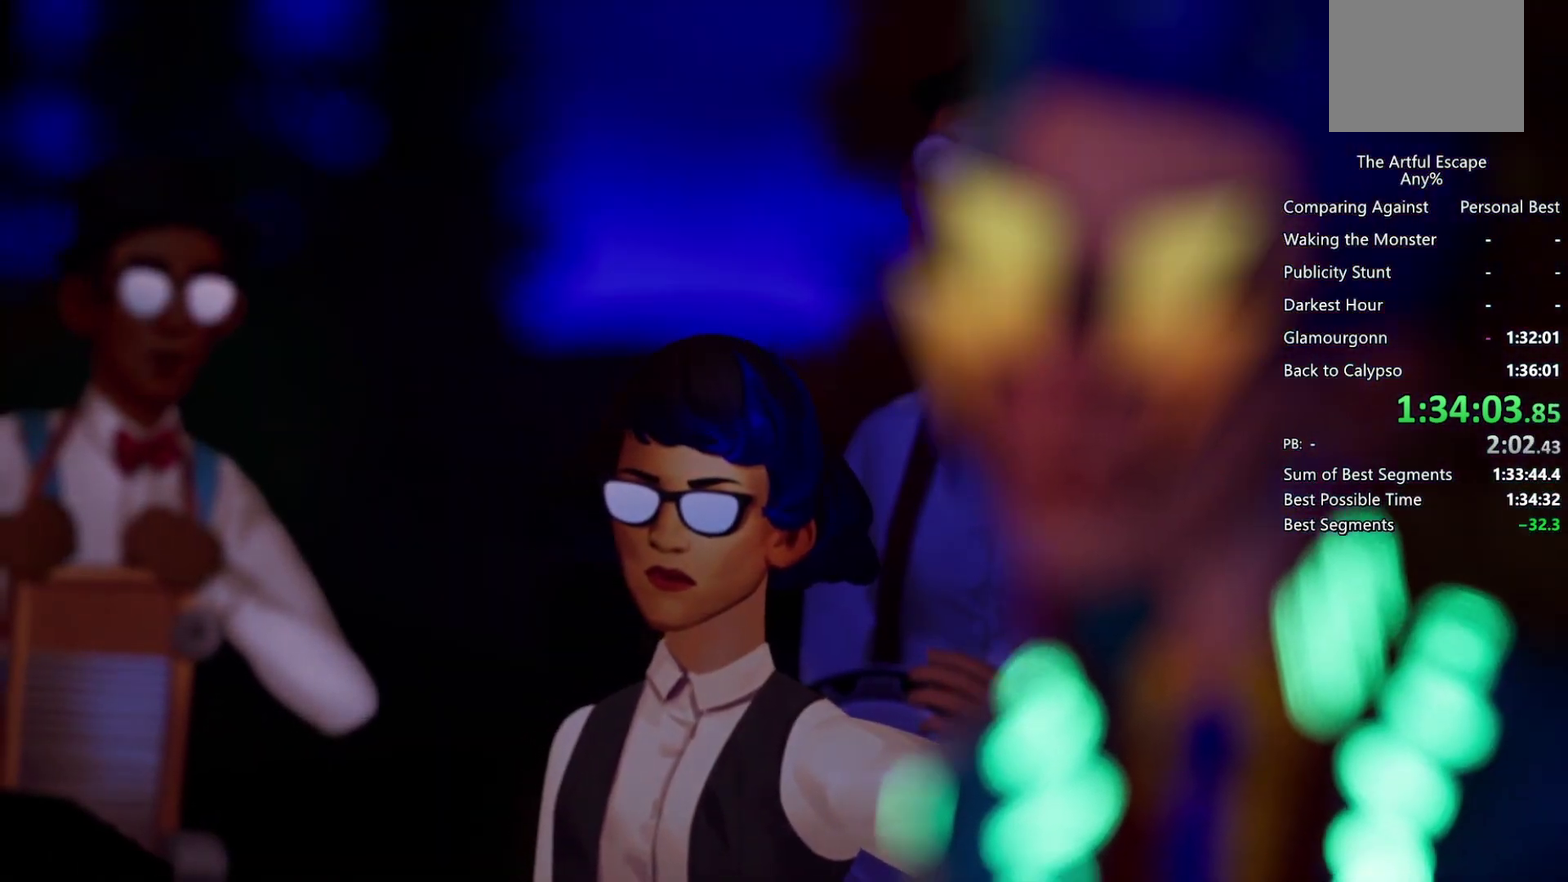
{"buttons": [], "left_stick": "up-left", "right_stick": "right", "events": [[100, "left_stick", "up-left"], [133, "right_stick", "center"], [300, "left_stick", "center"], [300, "right_stick", "right"], [500, "left_stick", "up-left"]]}
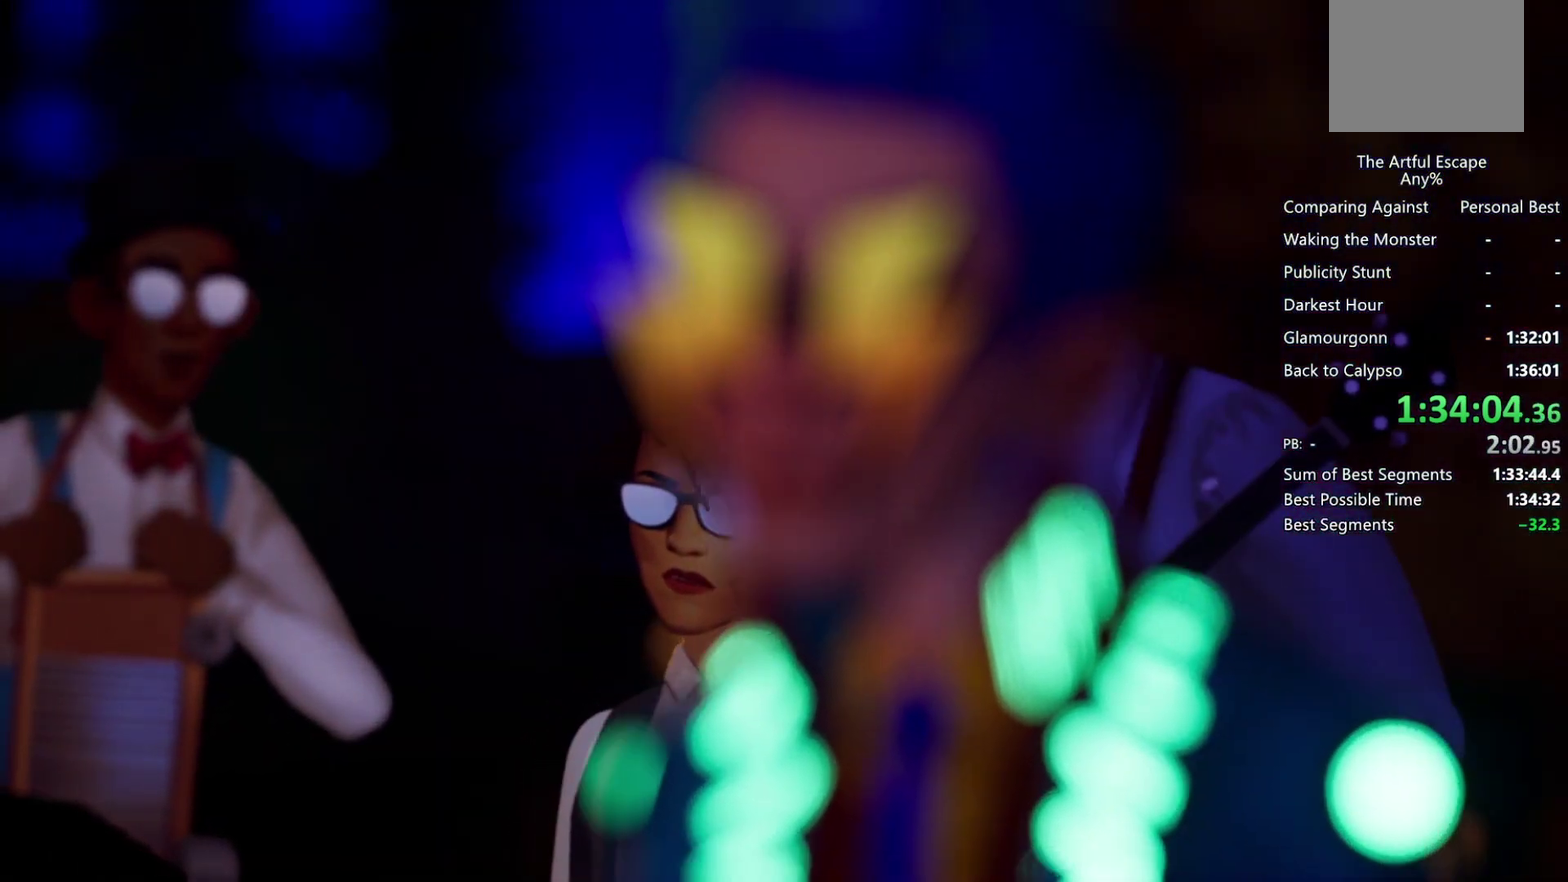
{"buttons": [], "left_stick": "up-left", "right_stick": "center", "events": [[167, "right_stick", "down-right"], [233, "right_stick", "center"], [267, "left_stick", "center"], [433, "left_stick", "up-left"]]}